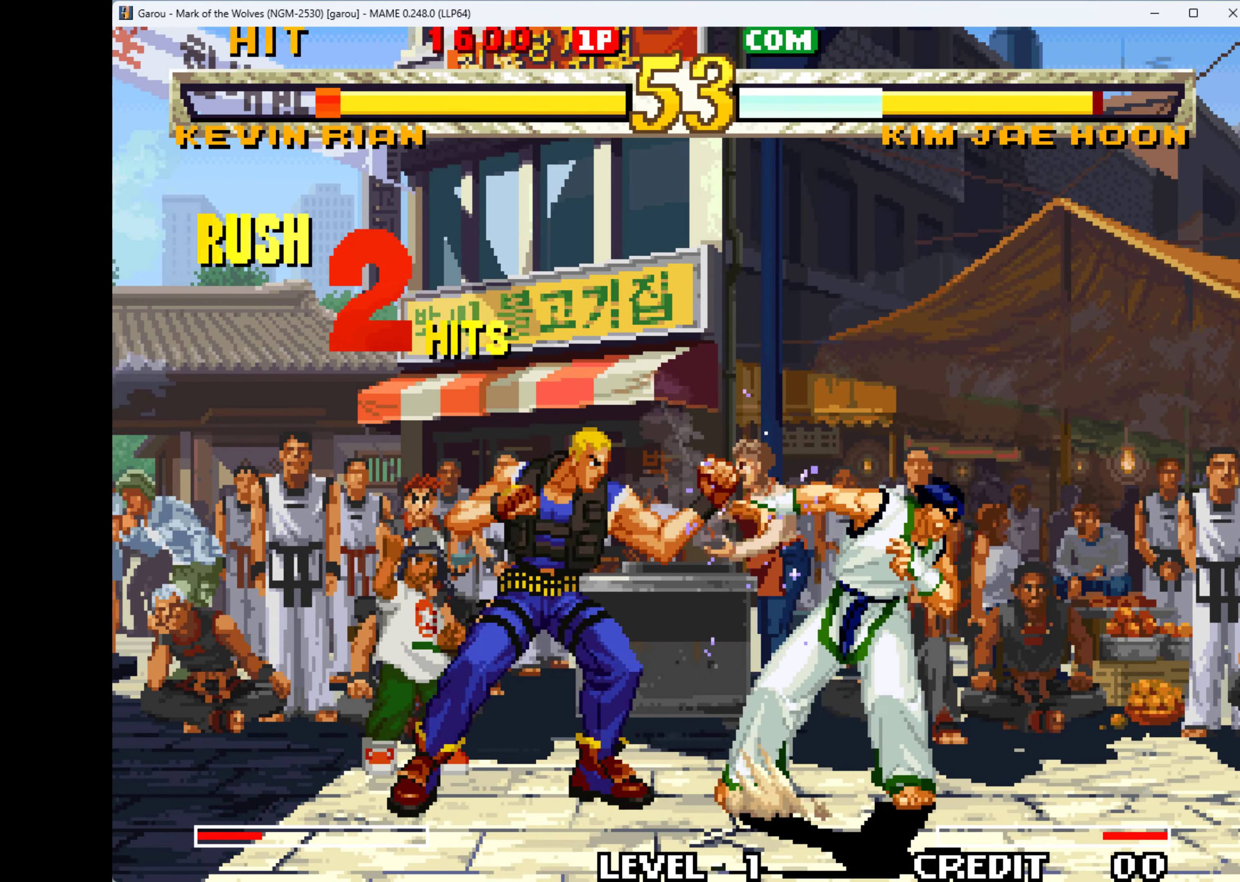
Gameplay with keyboard; each line is a JSON object with the keys held at the frame after it. "events" lists presses ("down") and releases ("up") of "1", "2", "3", "4", "a", "alt", "ctrl", "d", "down", "e", "h", "left", "q", "r", "right", "s", "shift", "space", "tab", "up", "w", "x" and "z" between this image and that frame as [ms after this image, input, new state], when the widget could be followed in between. No other keys are recorded. Mouse input is not recorded.
{"keys": ["down", "right"], "events": [[67, "down", "down"], [67, "q", "down"], [67, "right", "up"], [134, "q", "up"], [134, "right", "down"], [200, "down", "up"], [200, "q", "down"], [234, "down", "down"], [267, "q", "up"], [267, "right", "up"], [367, "down", "up"], [367, "q", "down"], [367, "right", "down"], [500, "down", "down"], [500, "q", "up"]]}
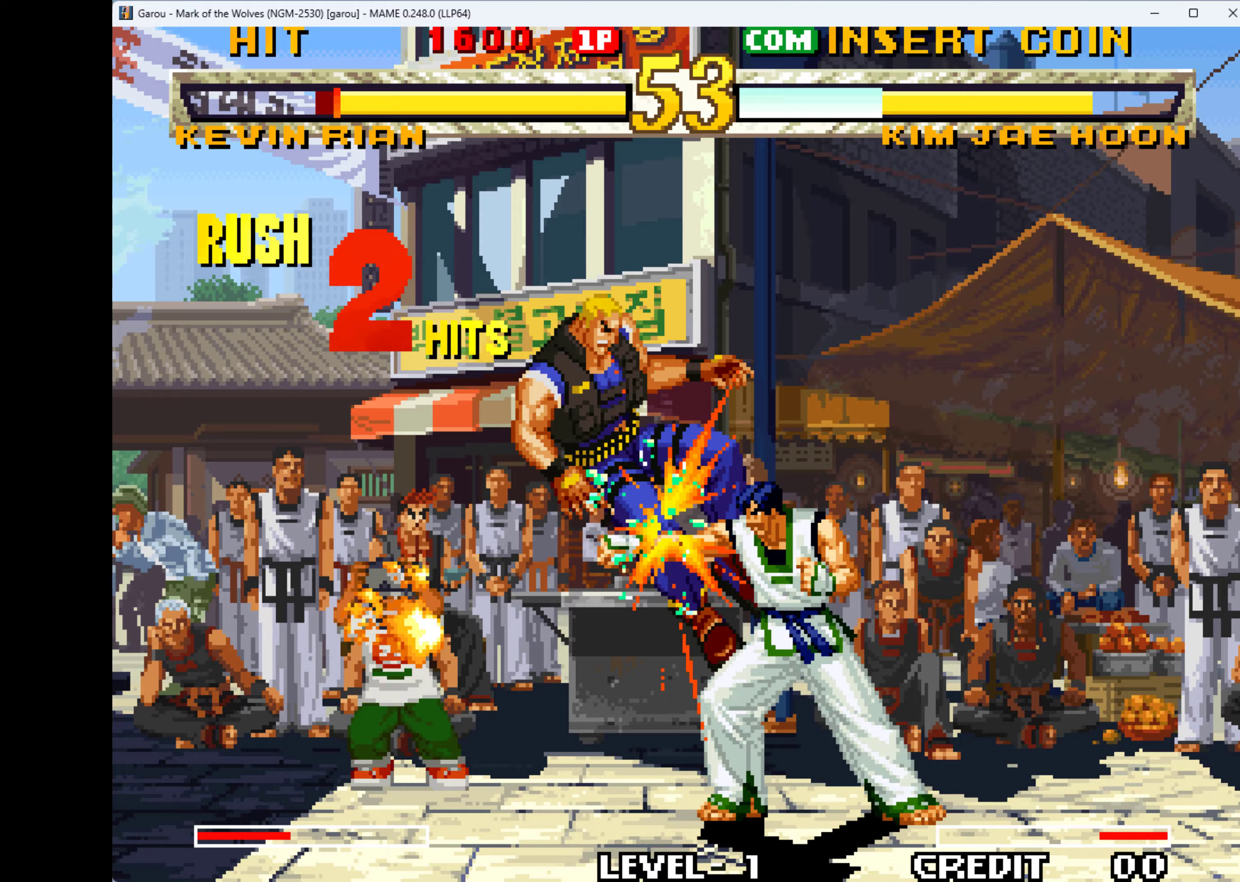
{"keys": ["right"], "events": [[33, "q", "down"], [33, "right", "up"], [133, "q", "up"], [167, "right", "down"], [200, "down", "up"], [200, "q", "down"], [267, "down", "down"], [267, "q", "up"], [333, "right", "up"], [400, "down", "up"], [400, "q", "down"], [400, "right", "down"], [467, "q", "up"]]}
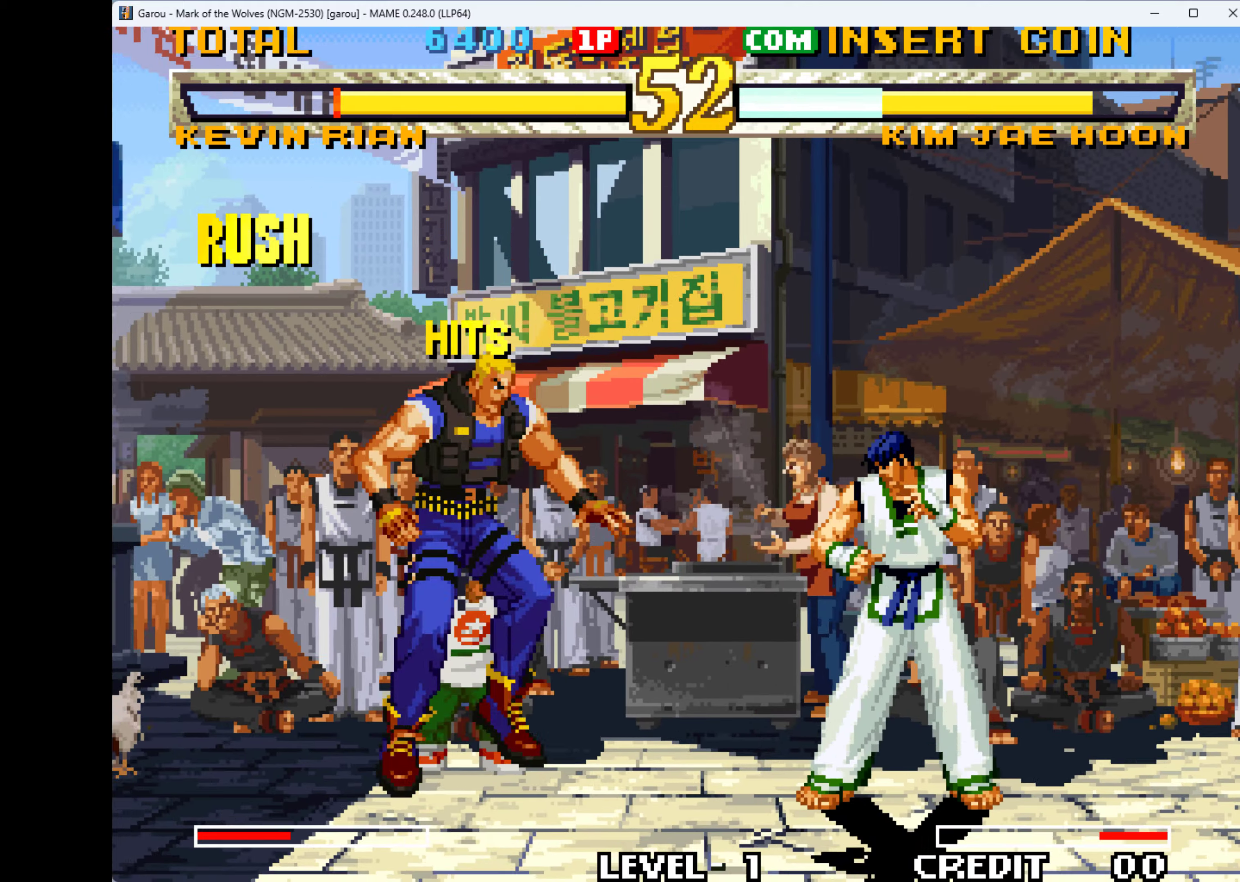
{"keys": ["q", "right"], "events": [[100, "up", "down"], [367, "up", "up"], [500, "q", "down"]]}
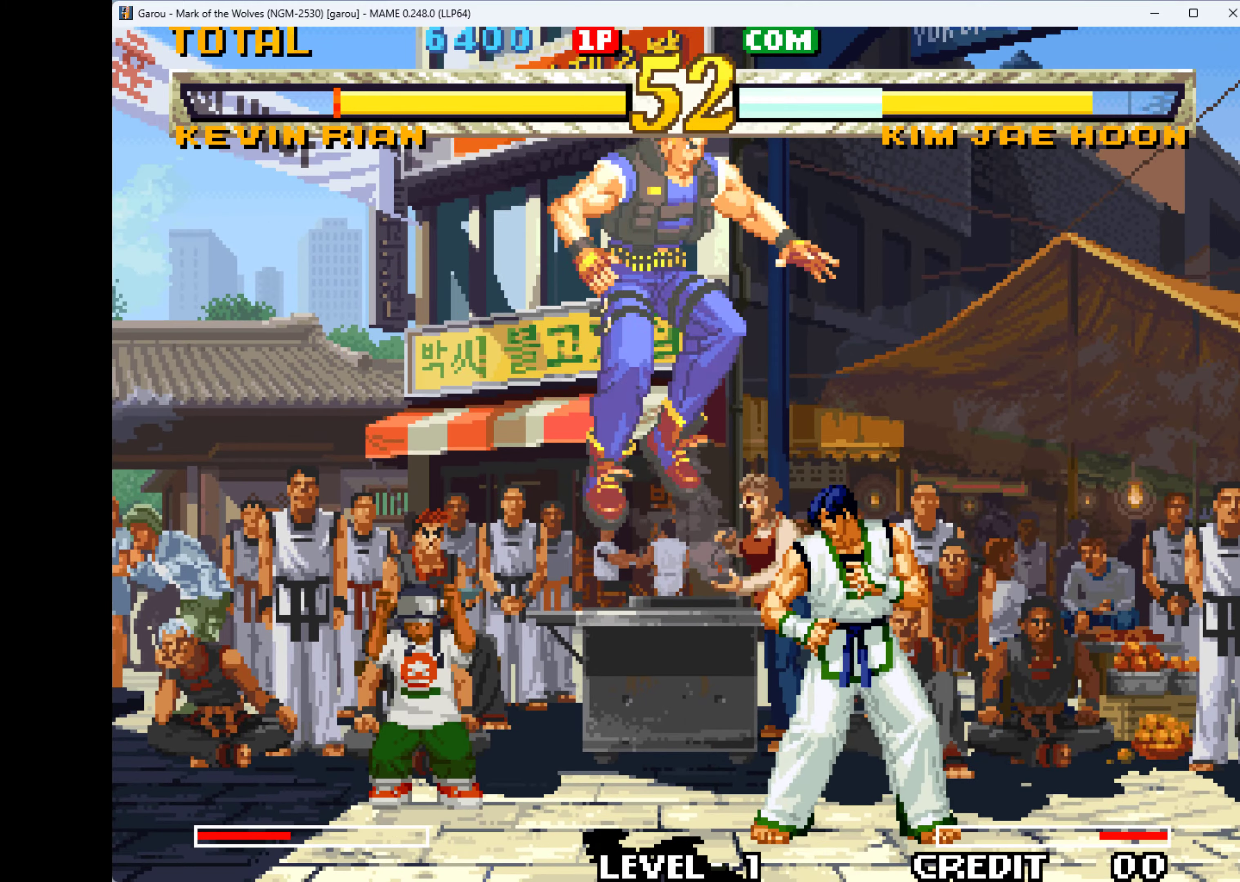
{"keys": ["q", "right"], "events": [[100, "q", "up"], [200, "q", "down"], [267, "q", "up"], [333, "q", "down"], [433, "q", "up"], [467, "q", "down"]]}
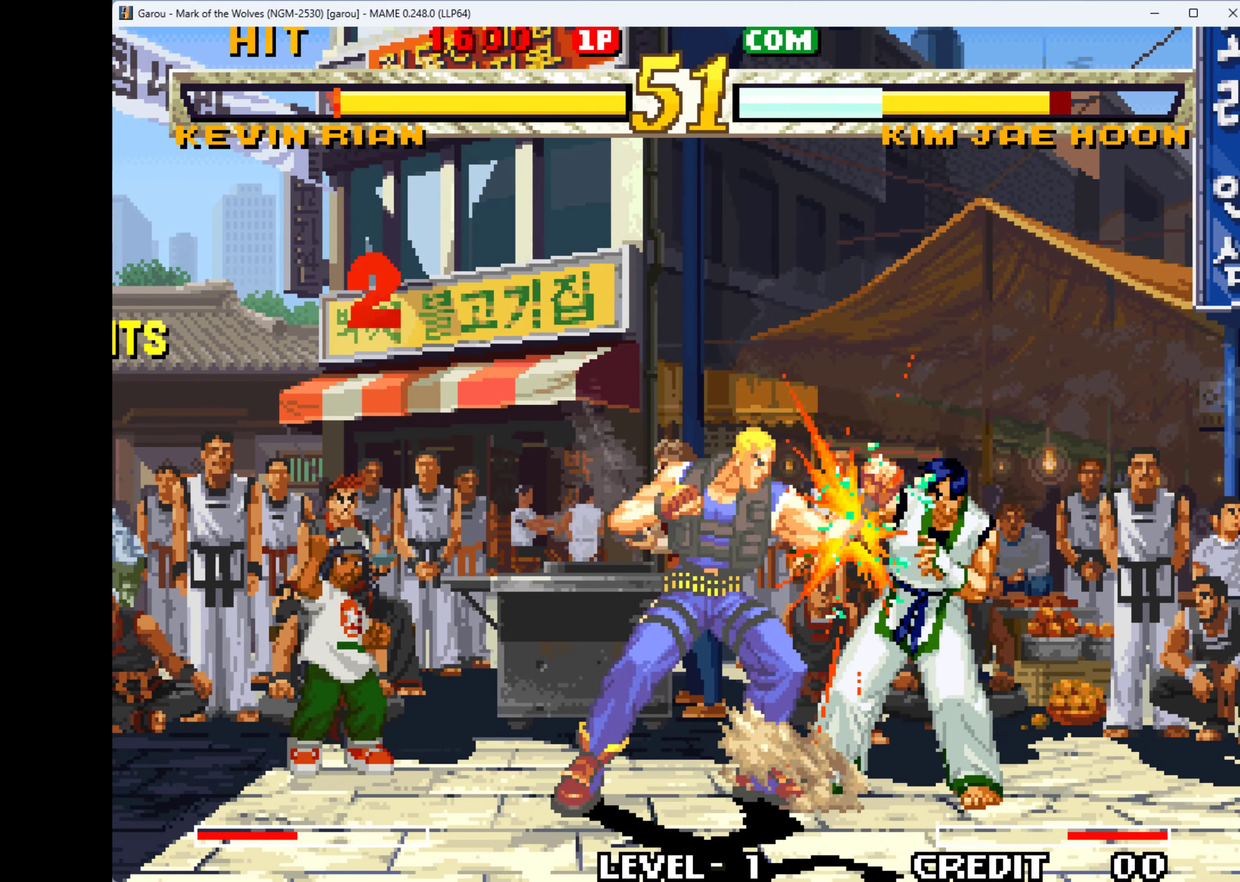
{"keys": ["down", "q"], "events": [[67, "q", "up"], [100, "q", "down"], [200, "q", "up"], [267, "down", "down"], [267, "q", "down"], [267, "right", "up"], [400, "right", "down"], [467, "right", "up"]]}
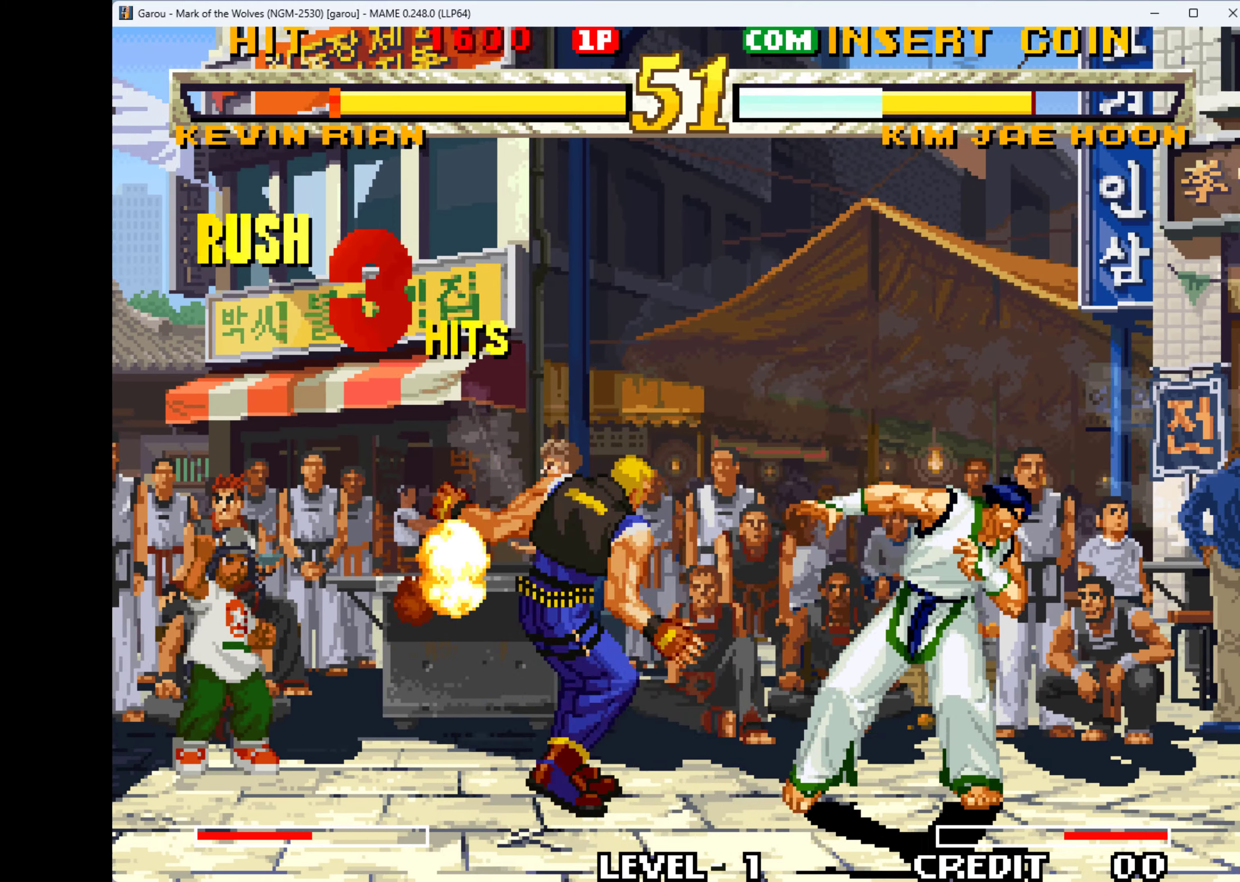
{"keys": ["down"], "events": [[33, "q", "up"], [100, "q", "down"], [100, "right", "down"], [167, "down", "up"], [200, "down", "down"], [200, "q", "up"], [200, "right", "up"], [267, "q", "down"], [367, "q", "up"], [367, "right", "down"], [400, "down", "up"], [467, "down", "down"], [467, "q", "down"], [500, "q", "up"], [500, "right", "up"]]}
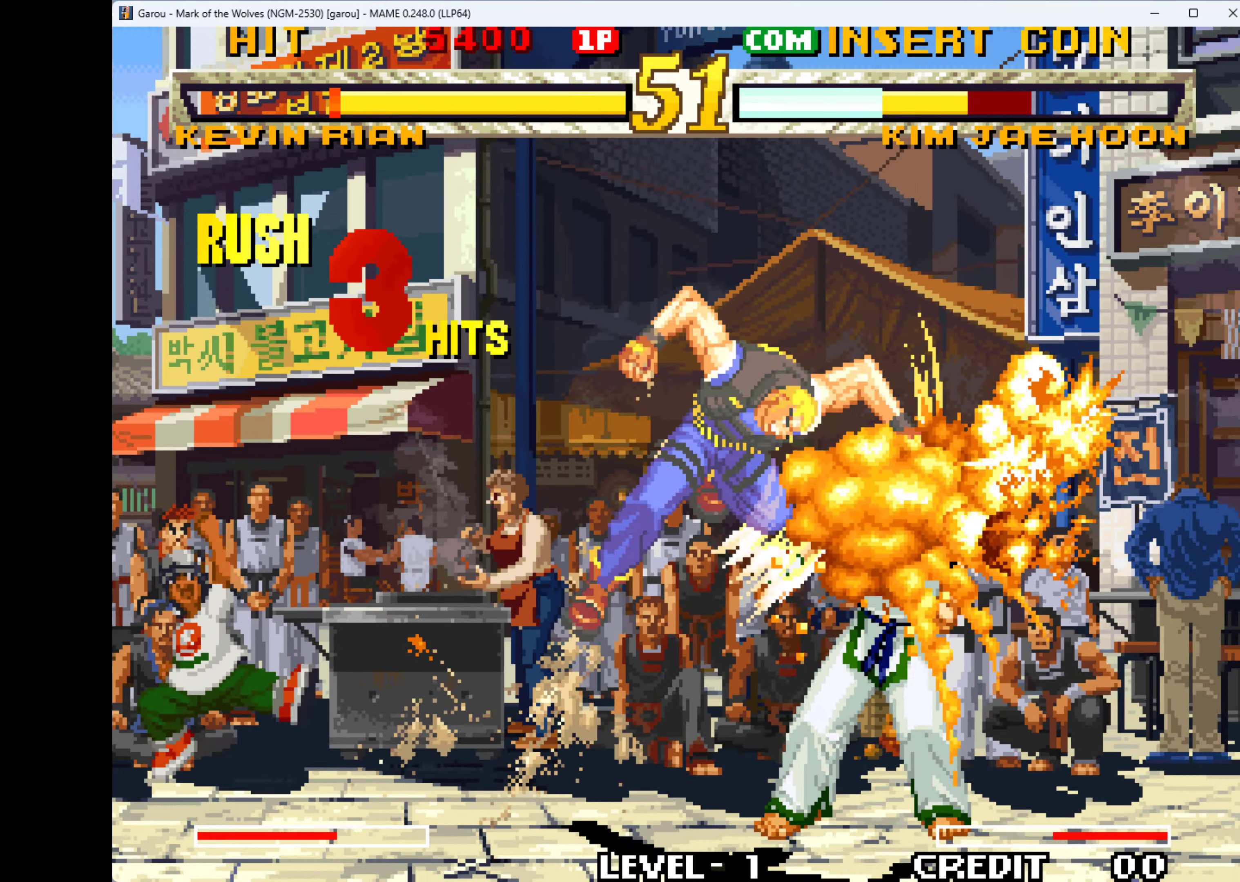
{"keys": ["q", "right"], "events": [[100, "down", "up"], [100, "q", "down"], [100, "right", "down"], [167, "q", "up"], [300, "q", "down"], [400, "q", "up"], [433, "q", "down"]]}
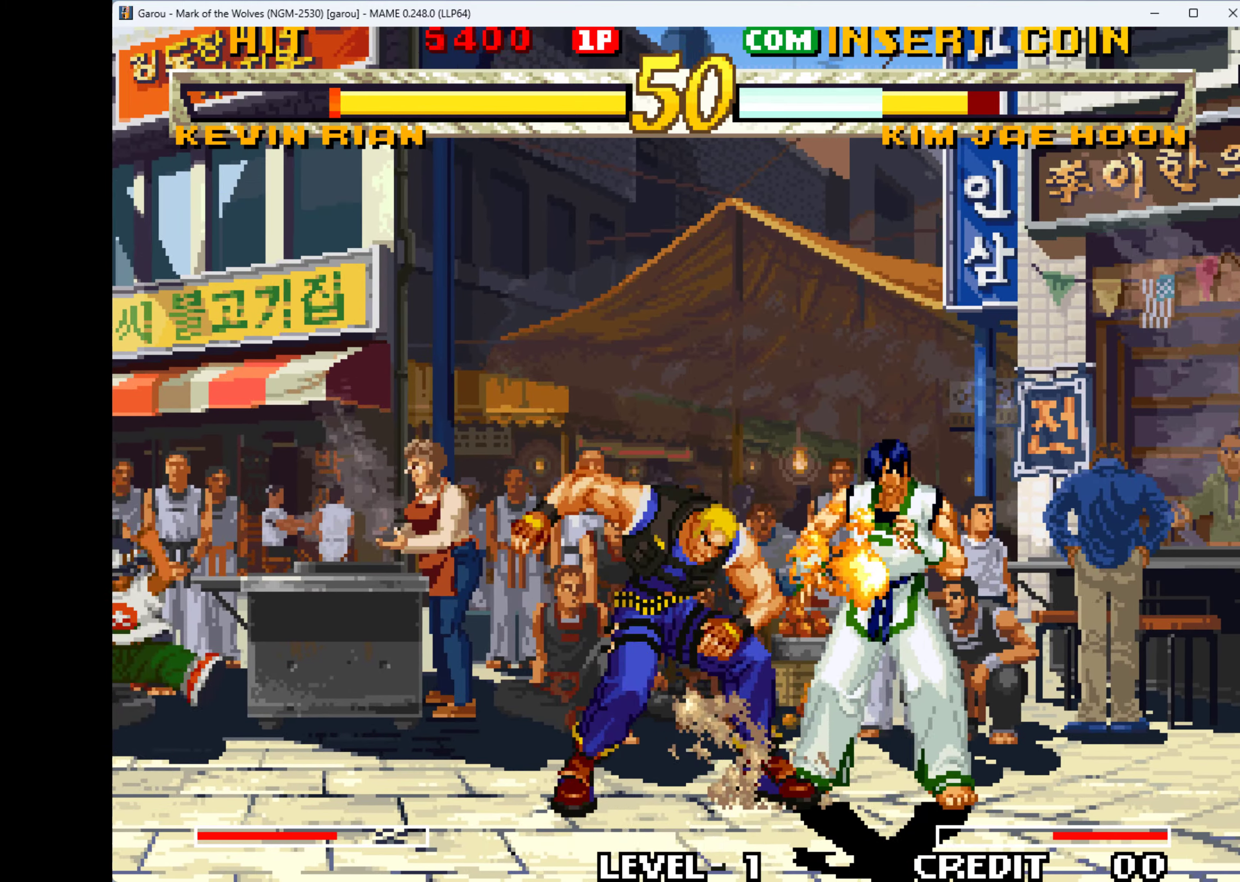
{"keys": ["right"], "events": [[33, "q", "up"], [100, "q", "down"], [200, "q", "up"], [267, "q", "down"], [367, "q", "up"], [433, "q", "down"], [500, "q", "up"]]}
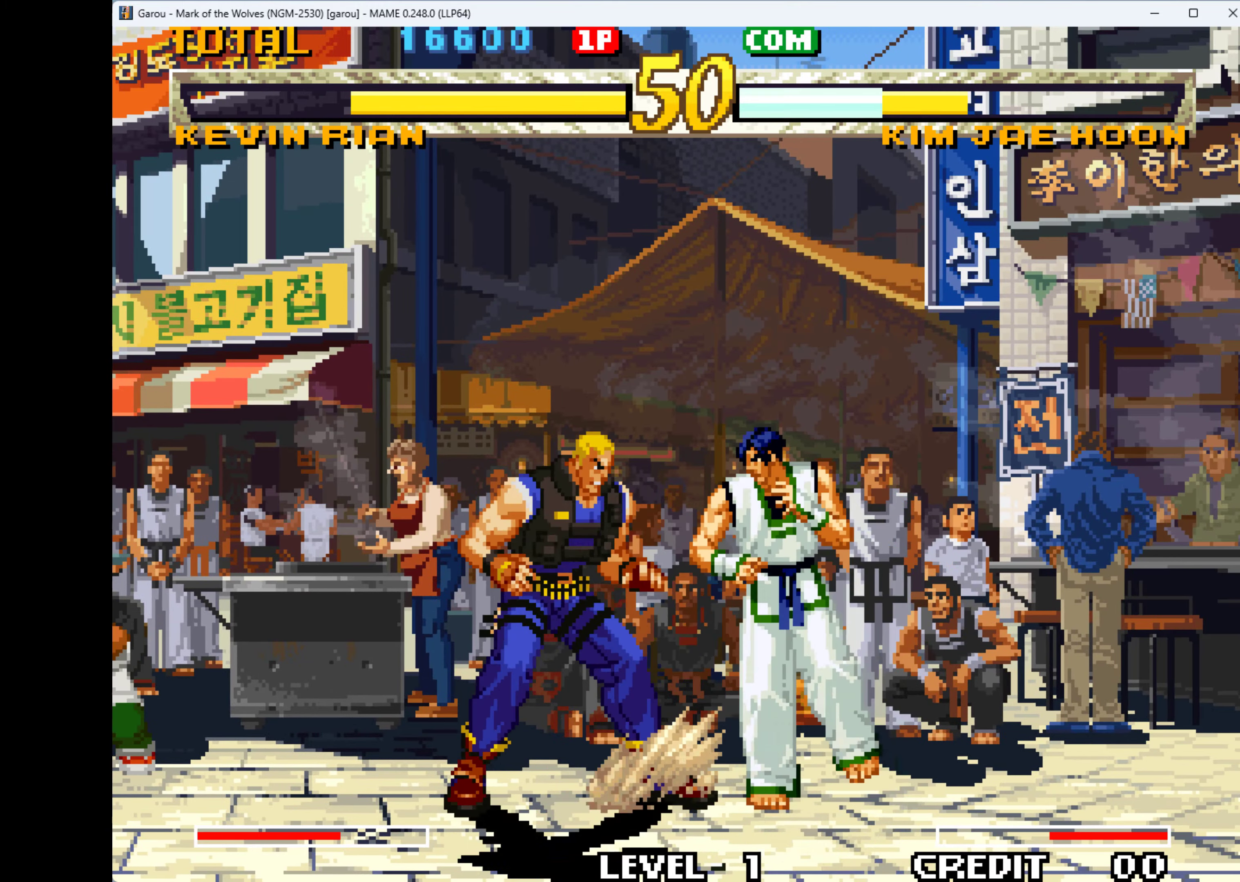
{"keys": ["right"], "events": [[67, "q", "down"], [167, "q", "up"], [267, "q", "down"], [333, "q", "up"], [400, "q", "down"], [500, "q", "up"]]}
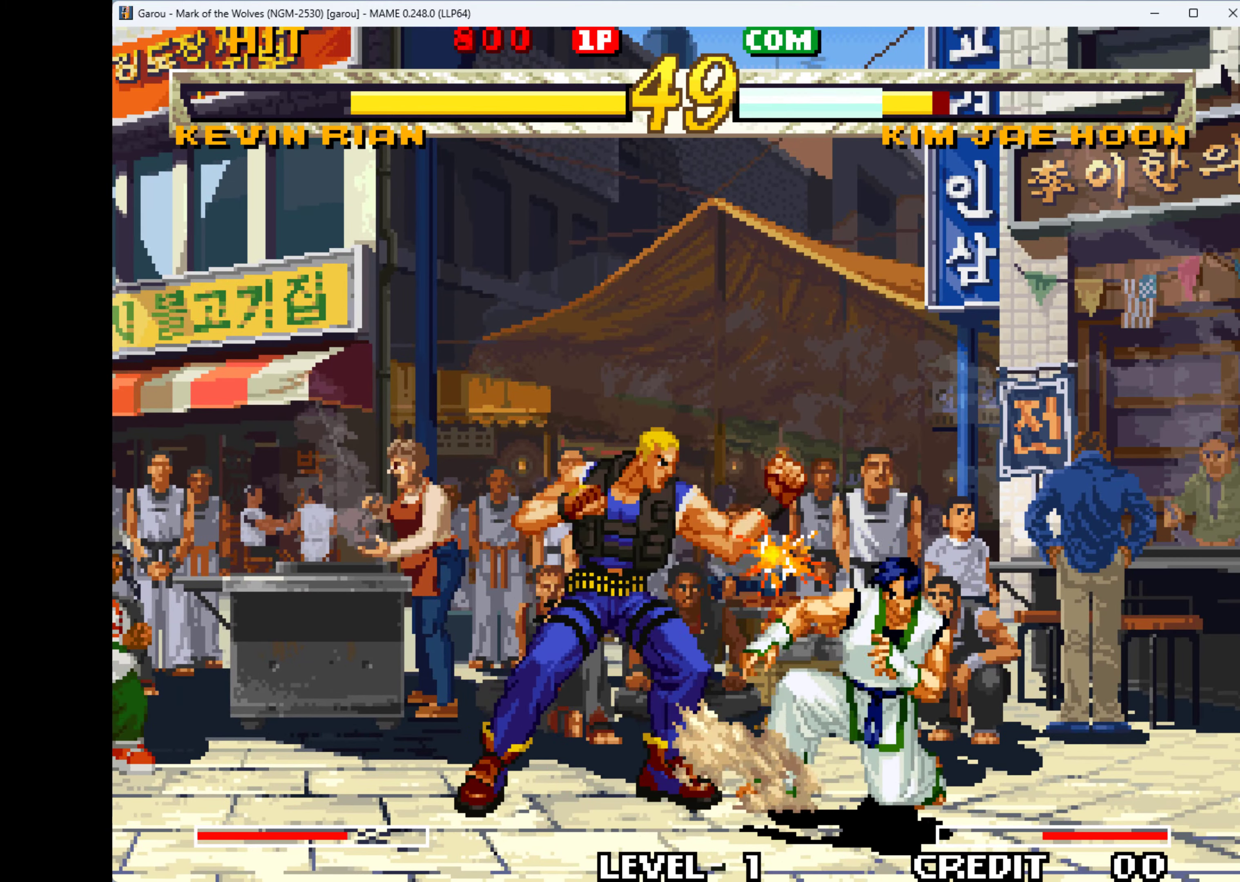
{"keys": ["down", "right"], "events": [[33, "down", "down"], [100, "q", "down"], [100, "right", "up"], [167, "q", "up"], [167, "right", "down"], [233, "down", "up"], [233, "q", "down"], [267, "down", "down"], [300, "q", "up"], [300, "right", "up"], [433, "down", "up"], [433, "q", "down"], [433, "right", "down"], [500, "down", "down"], [500, "q", "up"]]}
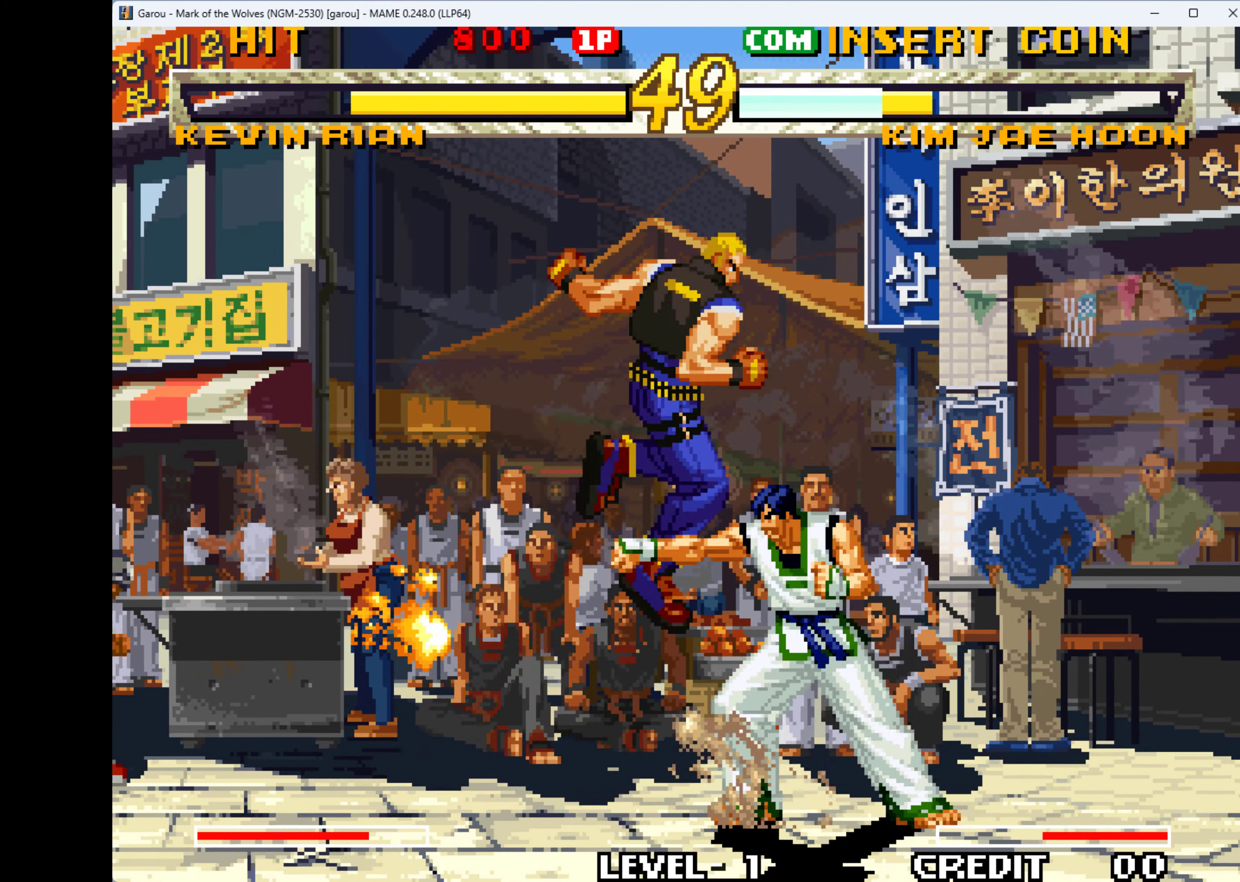
{"keys": ["q", "right"], "events": [[33, "q", "down"], [33, "right", "up"], [167, "down", "up"], [167, "q", "up"], [167, "right", "down"], [200, "q", "down"], [267, "down", "down"], [333, "q", "up"], [333, "right", "up"], [433, "down", "up"], [433, "q", "down"], [433, "right", "down"]]}
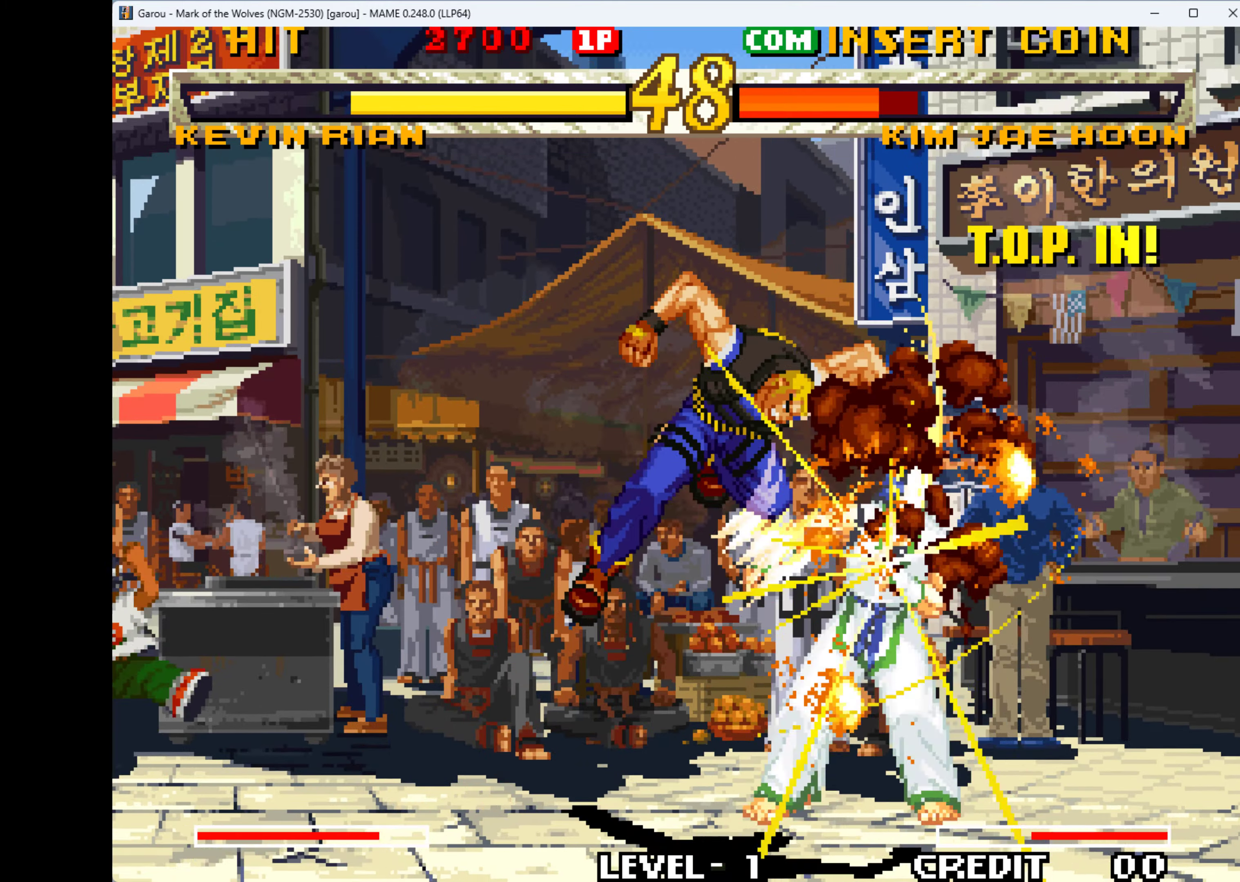
{"keys": ["q", "right"], "events": [[200, "q", "up"], [267, "q", "down"], [333, "q", "up"], [433, "q", "down"]]}
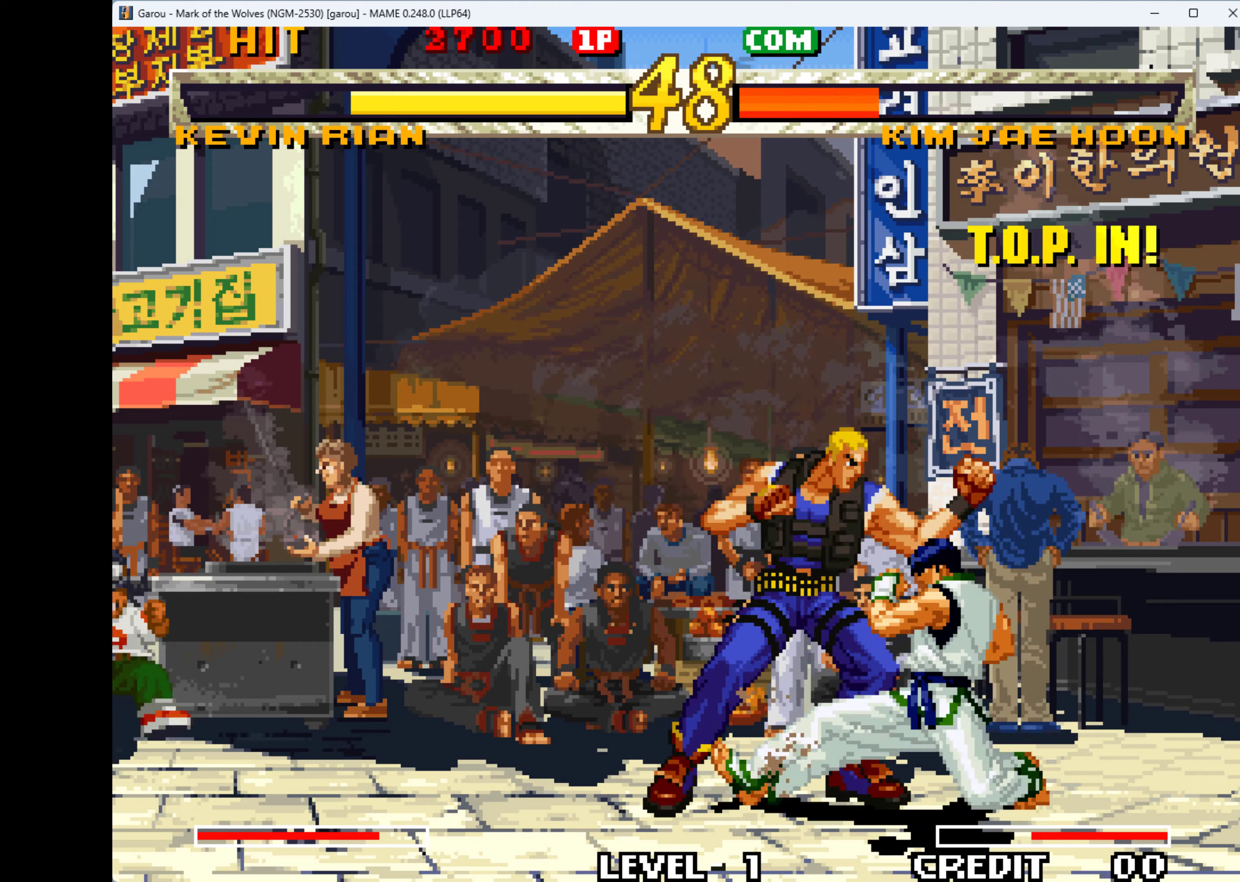
{"keys": ["right"], "events": [[33, "q", "up"], [66, "q", "down"], [166, "q", "up"], [266, "q", "down"], [366, "down", "down"], [366, "q", "up"], [400, "q", "down"], [466, "down", "up"], [466, "q", "up"]]}
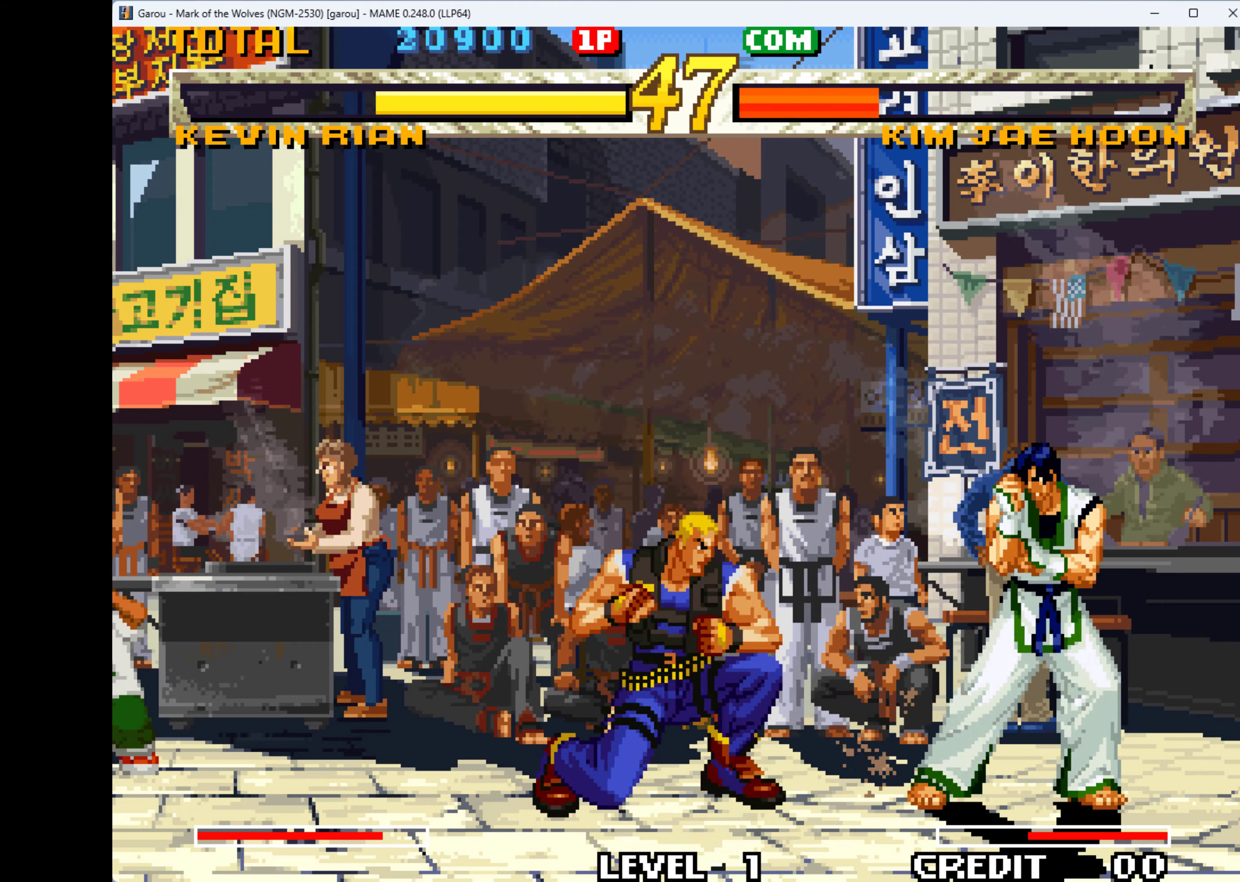
{"keys": ["right", "up"], "events": [[100, "q", "down"], [200, "q", "up"], [266, "q", "down"], [333, "q", "up"], [500, "up", "down"]]}
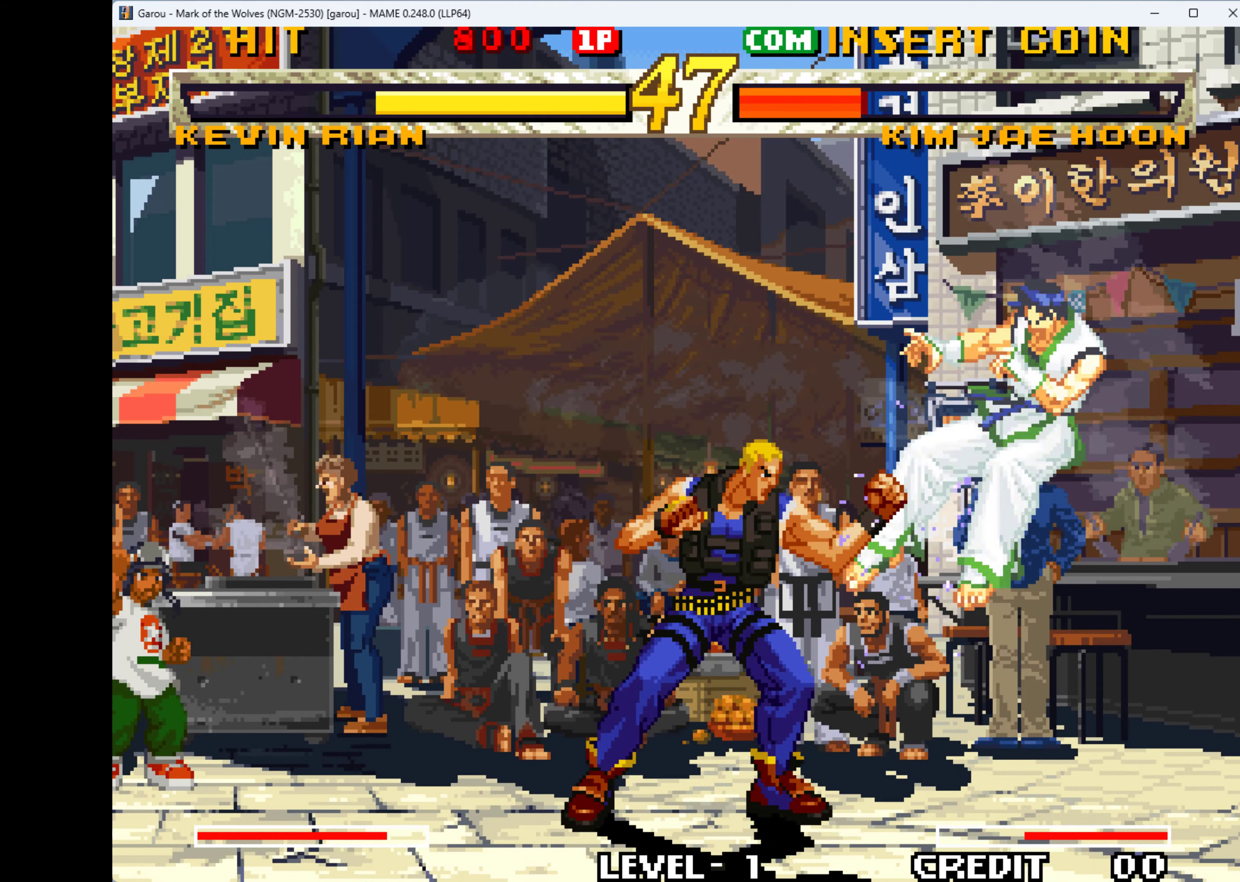
{"keys": ["right", "up"], "events": [[66, "q", "down"], [100, "q", "up"], [133, "up", "up"], [200, "q", "down"], [300, "q", "up"], [366, "up", "down"]]}
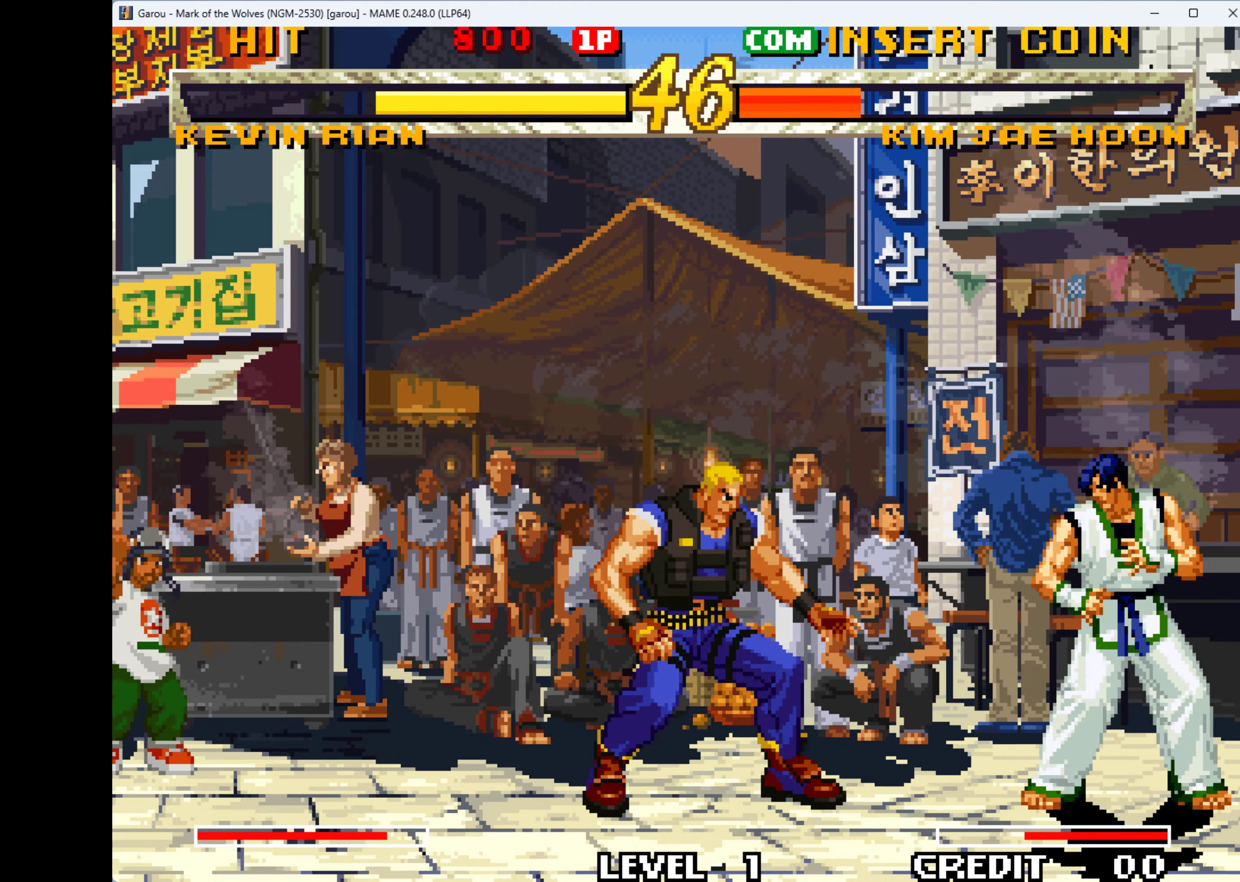
{"keys": ["down", "right"], "events": [[200, "up", "up"], [400, "down", "down"], [400, "right", "up"], [400, "w", "down"], [500, "right", "down"], [500, "w", "up"]]}
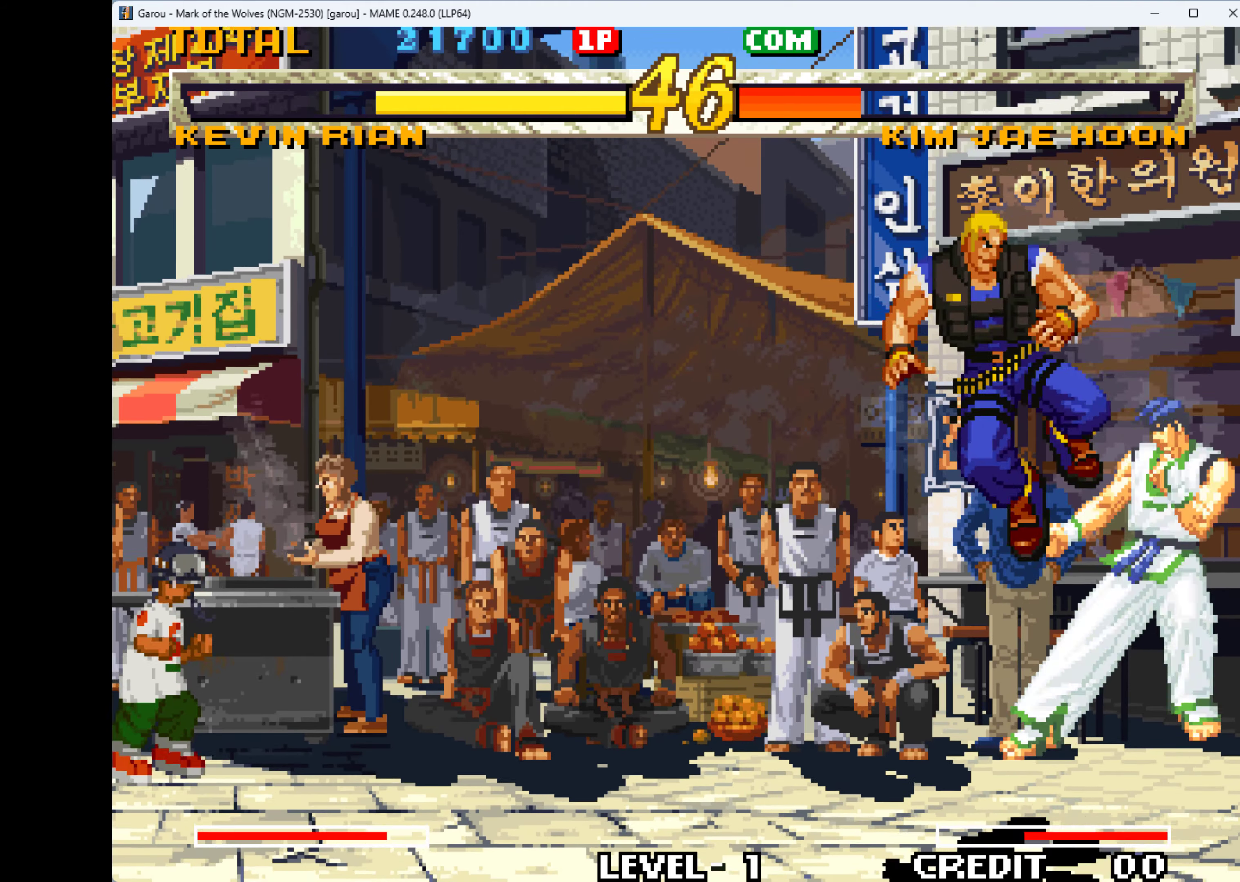
{"keys": ["right"], "events": [[33, "down", "up"], [33, "w", "down"], [133, "down", "down"], [133, "right", "up"], [133, "w", "up"], [233, "down", "up"], [233, "right", "down"], [233, "w", "down"], [333, "down", "down"], [333, "w", "up"], [366, "right", "up"], [366, "w", "down"], [400, "right", "down"], [466, "down", "up"], [466, "w", "up"]]}
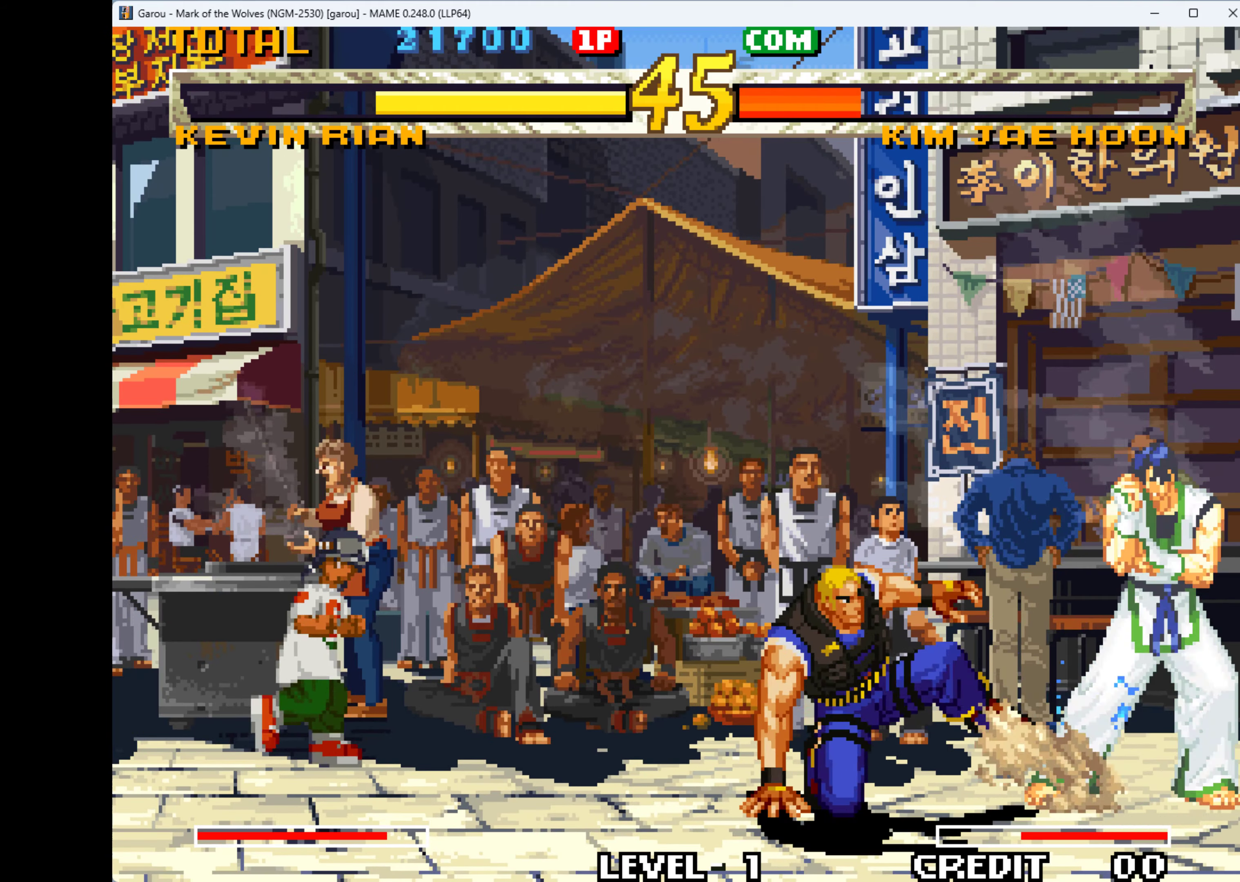
{"keys": ["right"], "events": [[33, "down", "down"], [33, "w", "down"], [66, "right", "up"], [133, "w", "up"], [200, "down", "up"], [200, "right", "down"], [233, "w", "down"], [300, "down", "down"], [300, "right", "up"], [300, "w", "up"], [333, "right", "down"], [333, "w", "down"], [400, "down", "up"], [466, "w", "up"]]}
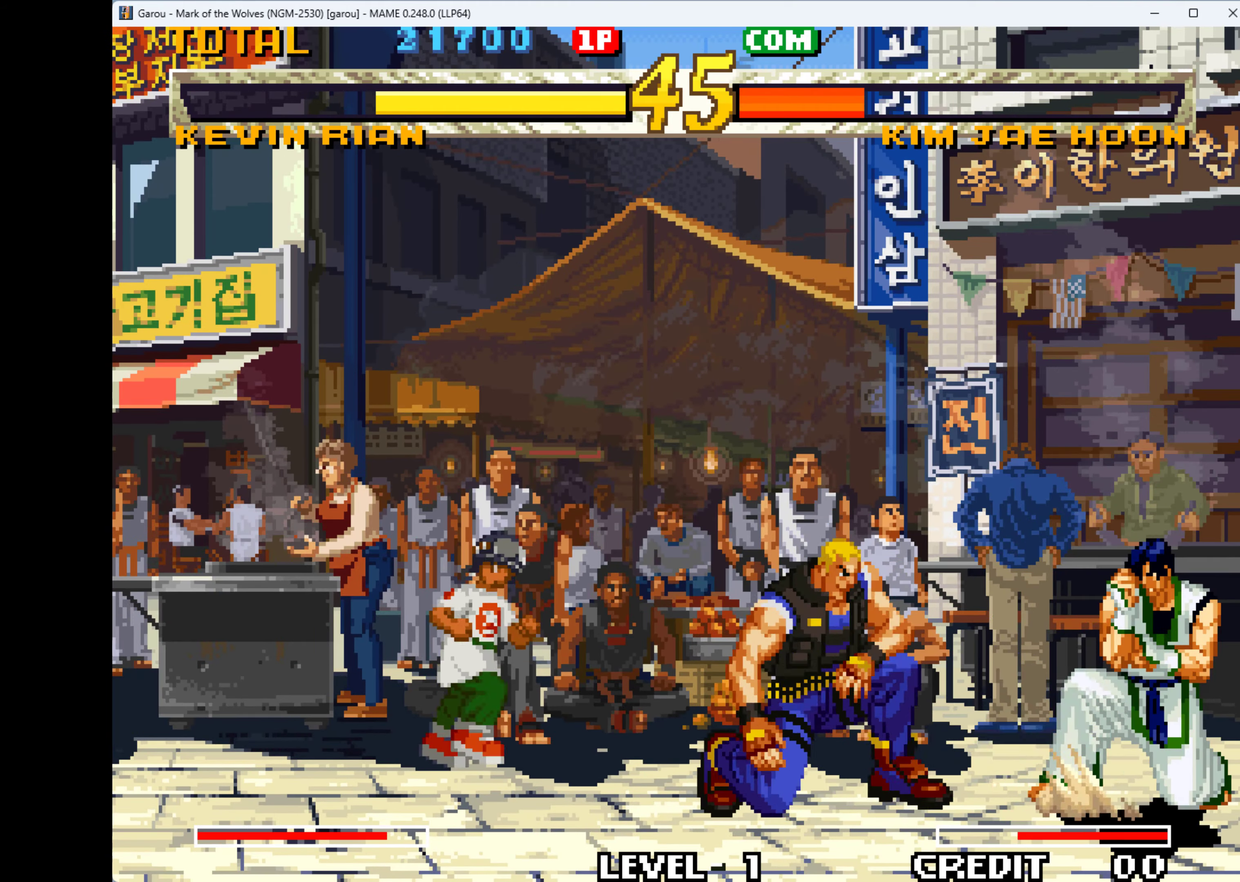
{"keys": ["down", "w"], "events": [[33, "down", "down"], [33, "right", "up"], [33, "w", "down"], [133, "down", "up"], [133, "right", "down"], [133, "w", "up"], [266, "down", "down"], [266, "w", "down"], [300, "right", "up"], [300, "w", "up"], [366, "down", "up"], [366, "right", "down"], [366, "w", "down"], [433, "w", "up"], [500, "down", "down"], [500, "right", "up"], [500, "w", "down"]]}
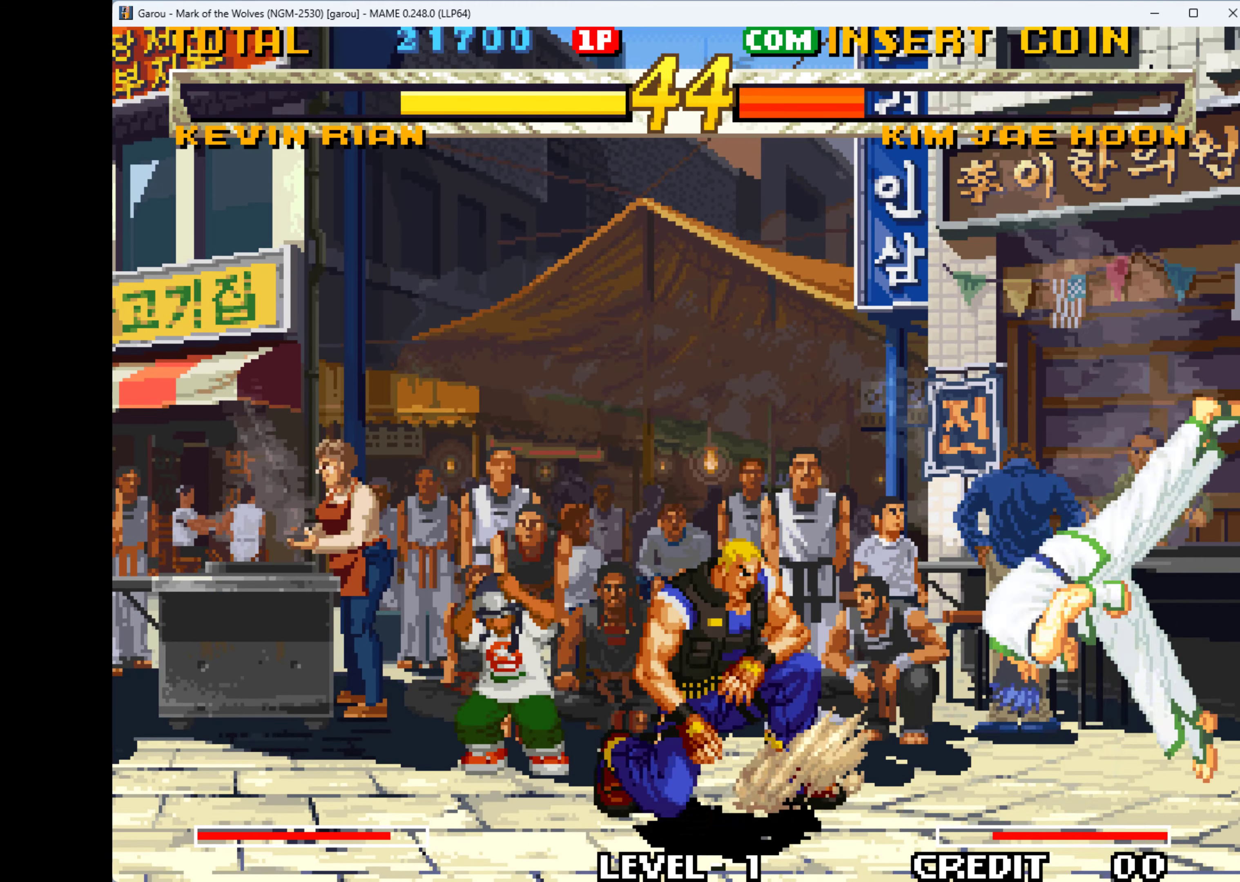
{"keys": ["right"], "events": [[100, "right", "down"], [133, "down", "up"], [133, "w", "up"], [233, "up", "down"], [366, "w", "down"], [500, "up", "up"], [500, "w", "up"]]}
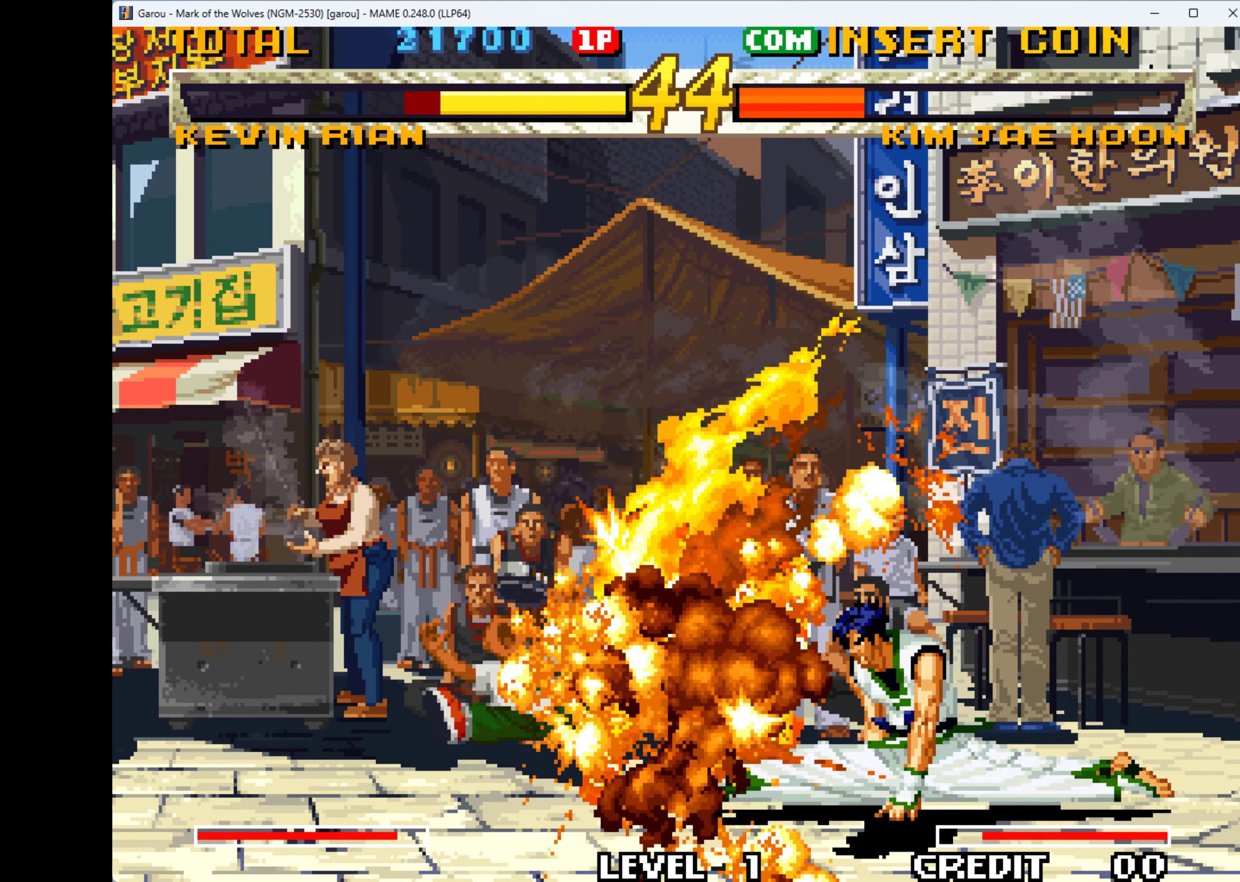
{"keys": ["right", "up"], "events": [[33, "w", "down"], [166, "w", "up"], [300, "w", "down"], [366, "w", "up"], [500, "up", "down"]]}
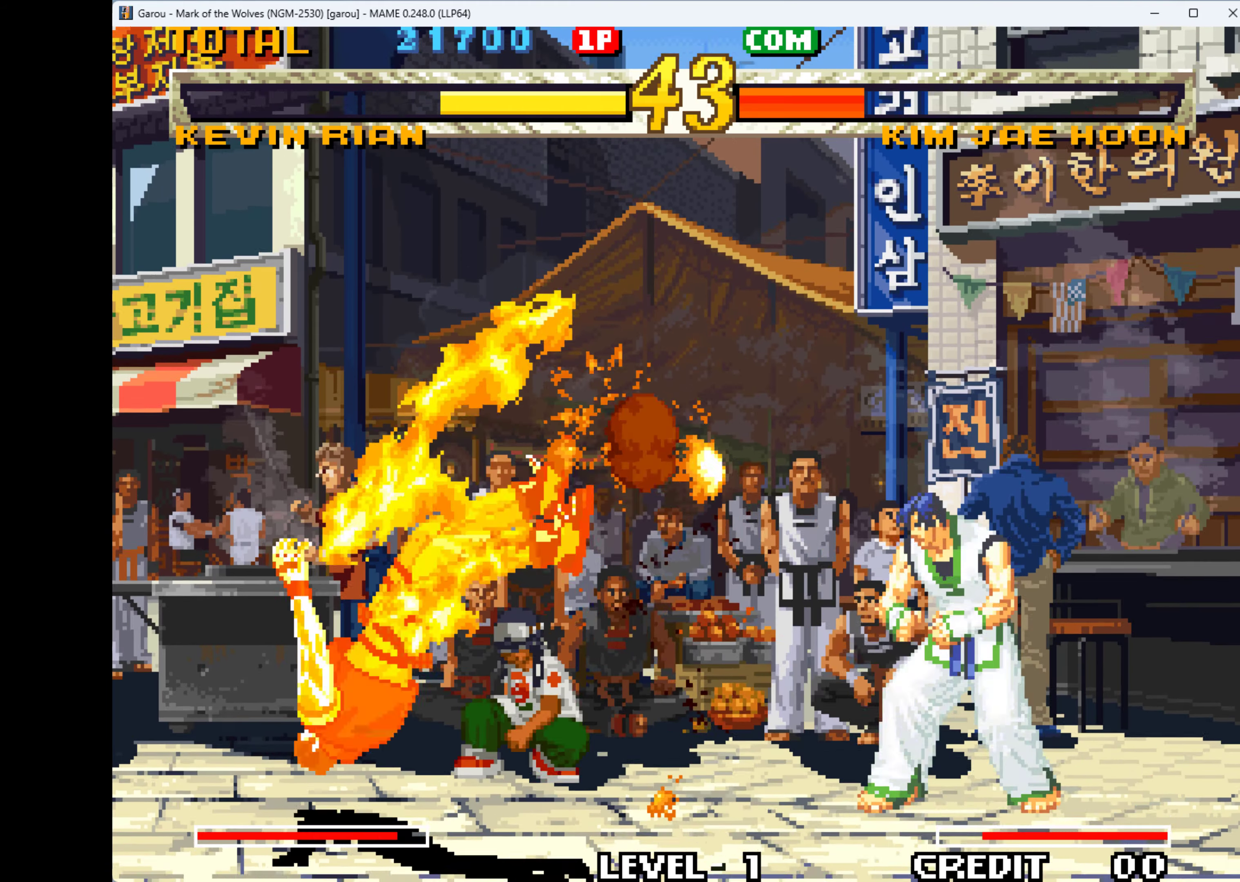
{"keys": ["right"], "events": [[233, "up", "up"]]}
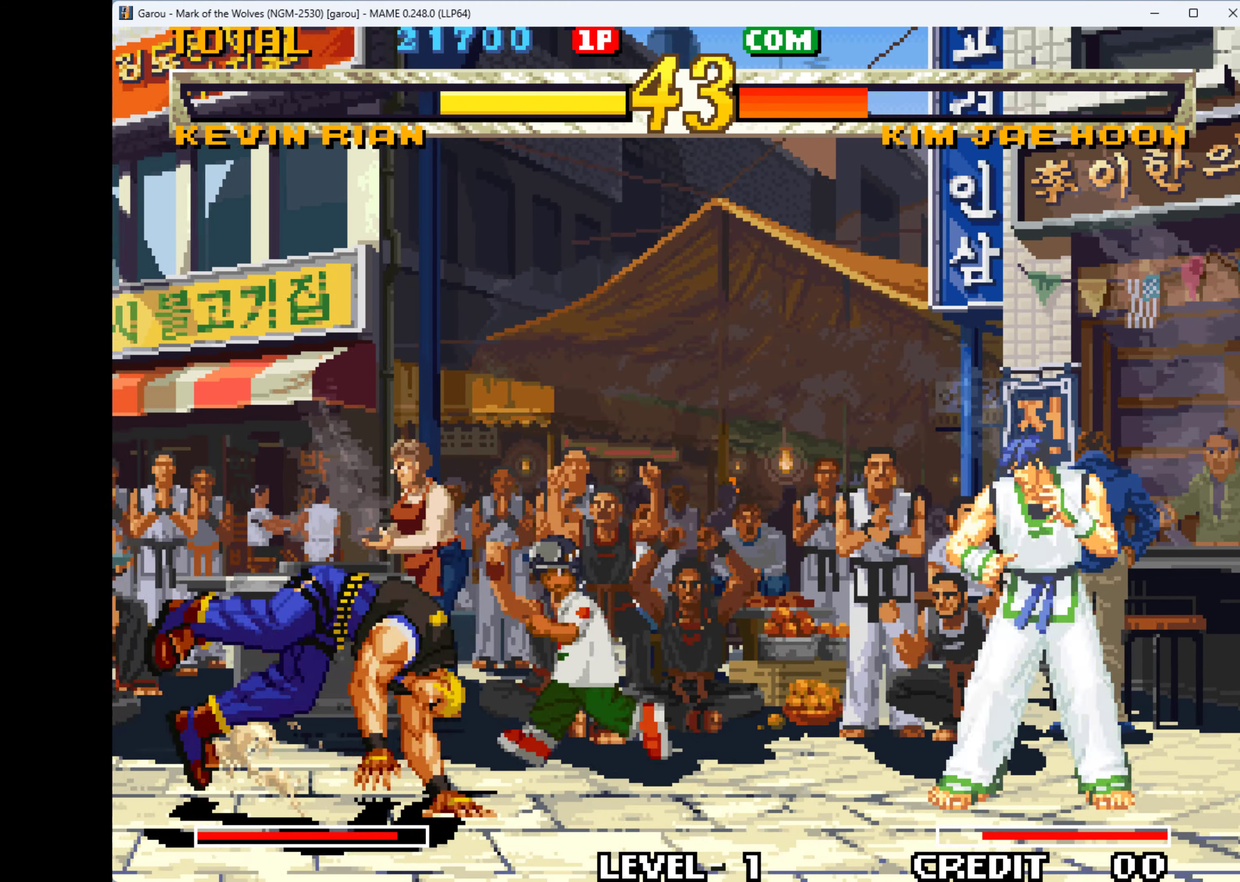
{"keys": ["right"], "events": []}
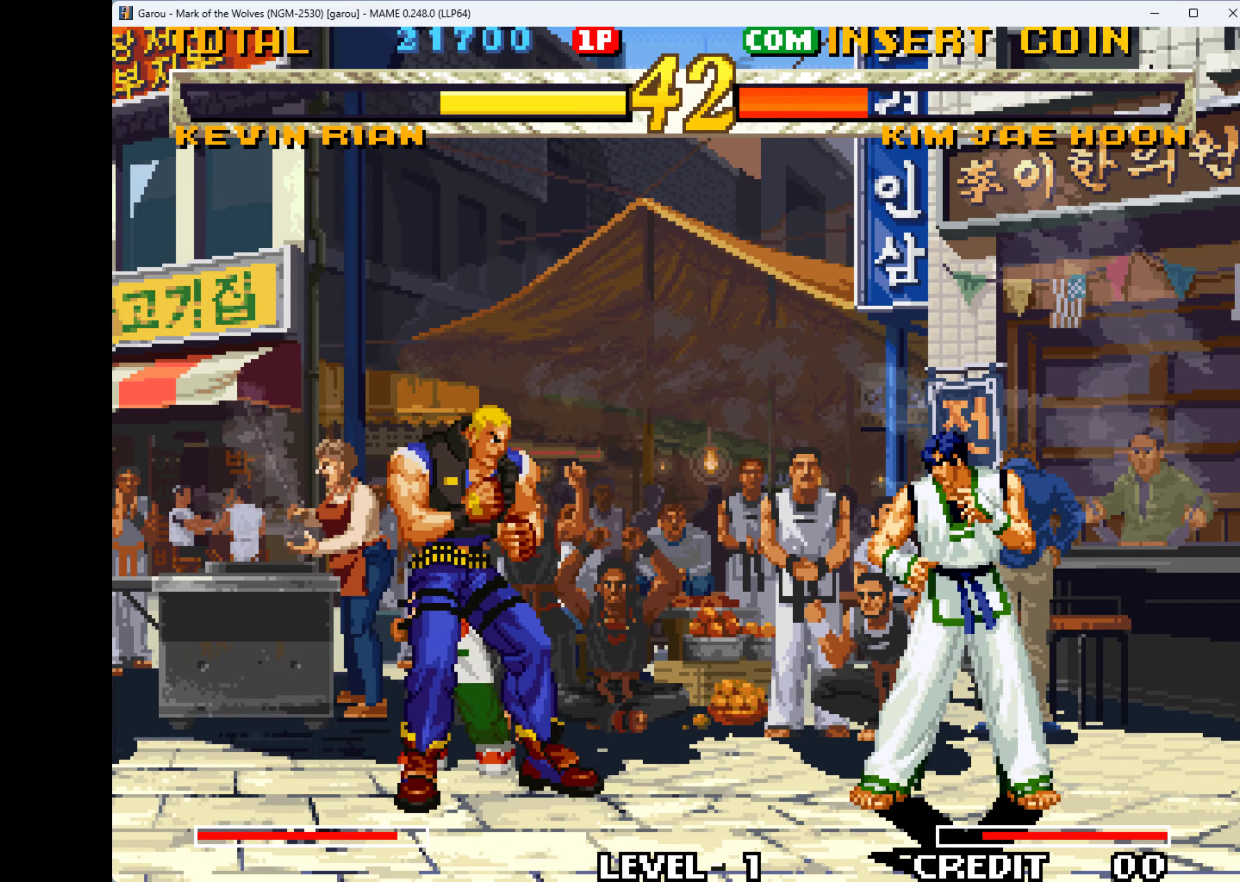
{"keys": ["right"], "events": [[134, "up", "down"], [367, "up", "up"]]}
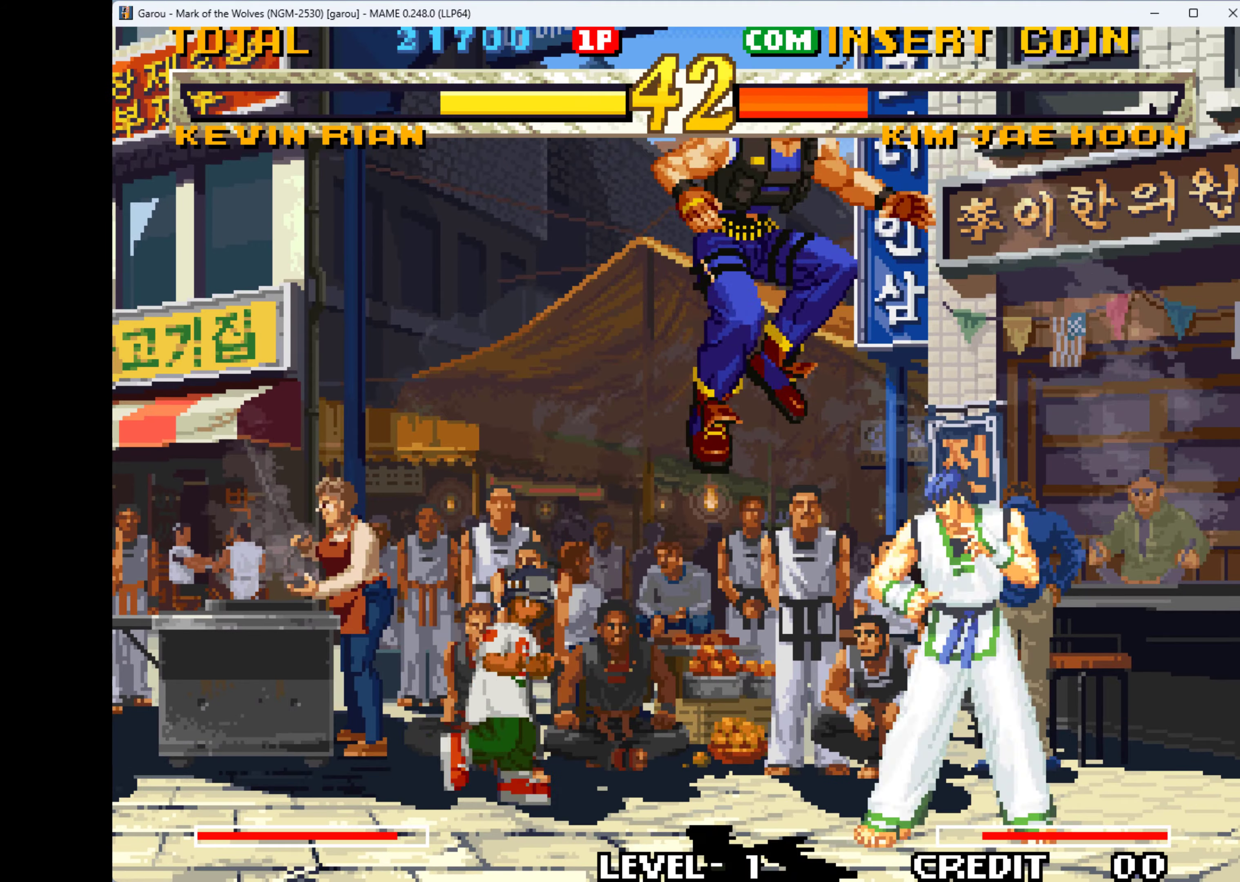
{"keys": ["down", "right"], "events": [[67, "down", "down"], [67, "q", "down"], [100, "right", "up"], [134, "q", "up"], [200, "down", "up"], [200, "q", "down"], [200, "right", "down"], [300, "down", "down"], [300, "q", "up"], [300, "right", "up"], [400, "q", "down"], [434, "down", "up"], [434, "right", "down"], [467, "down", "down"], [467, "q", "up"]]}
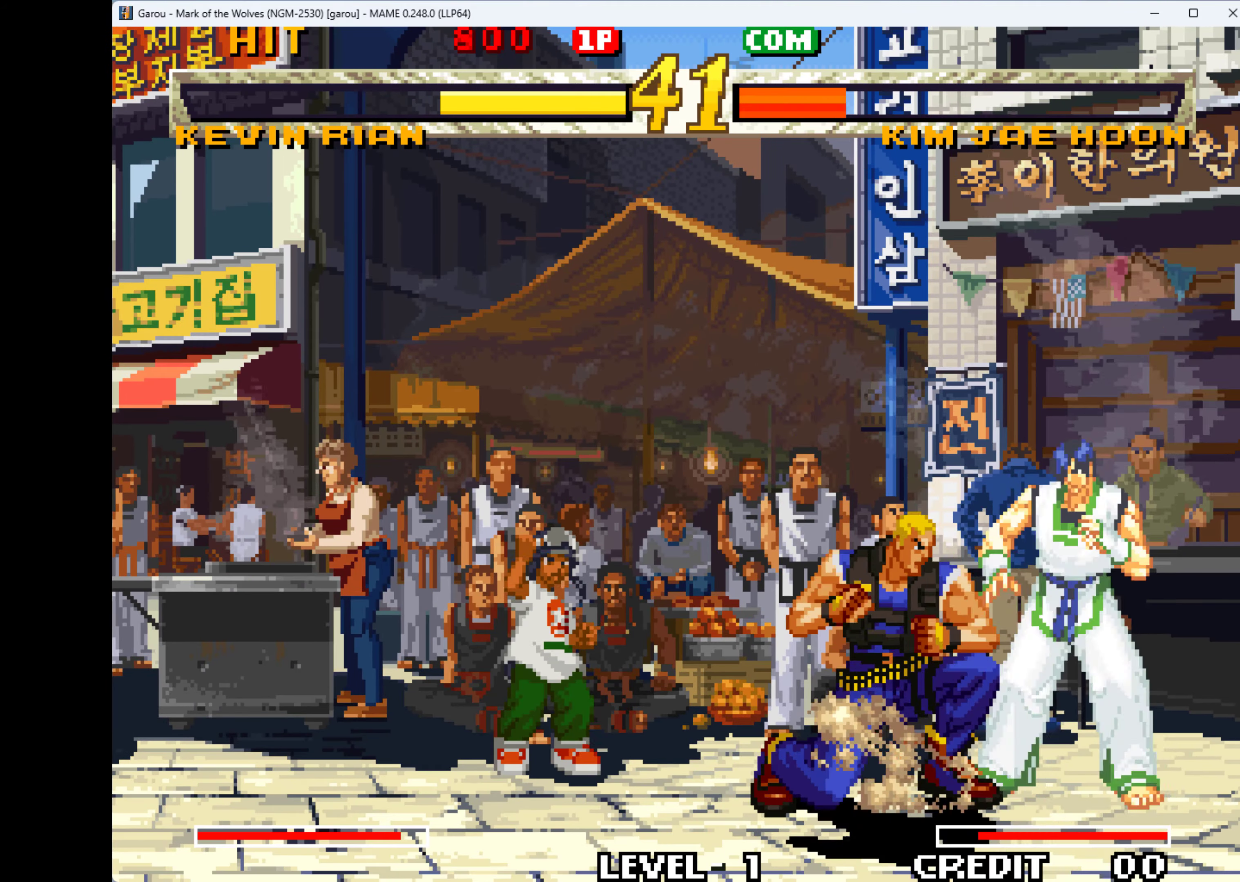
{"keys": ["down", "right"], "events": [[34, "q", "down"], [34, "right", "up"], [100, "q", "up"], [100, "right", "down"], [200, "q", "down"], [234, "right", "up"], [267, "q", "up"], [367, "down", "up"], [367, "q", "down"], [367, "right", "down"], [467, "down", "down"], [467, "q", "up"]]}
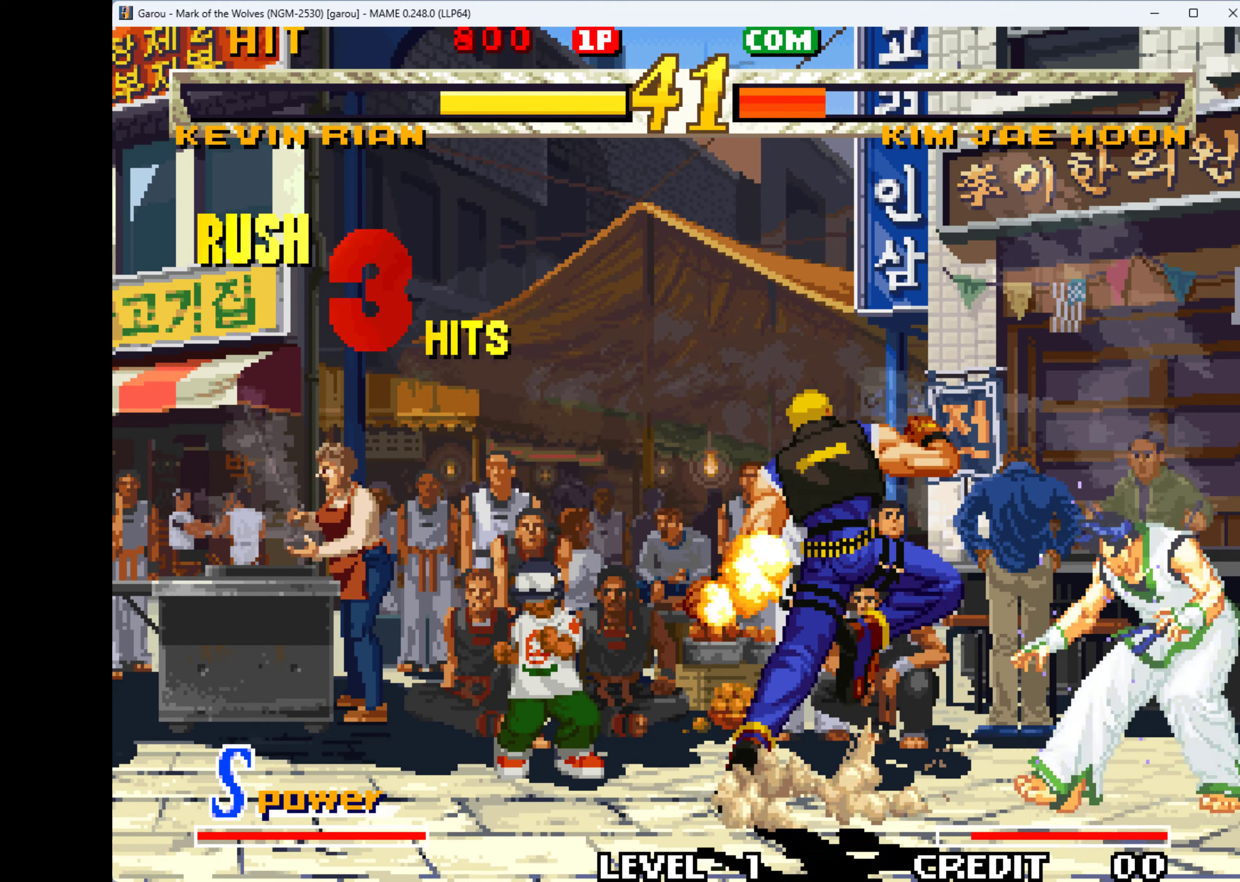
{"keys": ["right"], "events": [[34, "q", "down"], [34, "right", "up"], [100, "down", "up"], [100, "q", "up"], [100, "right", "down"], [200, "down", "down"], [200, "q", "down"], [267, "right", "up"], [300, "q", "up"], [334, "q", "down"], [334, "right", "down"], [400, "down", "up"], [434, "q", "up"]]}
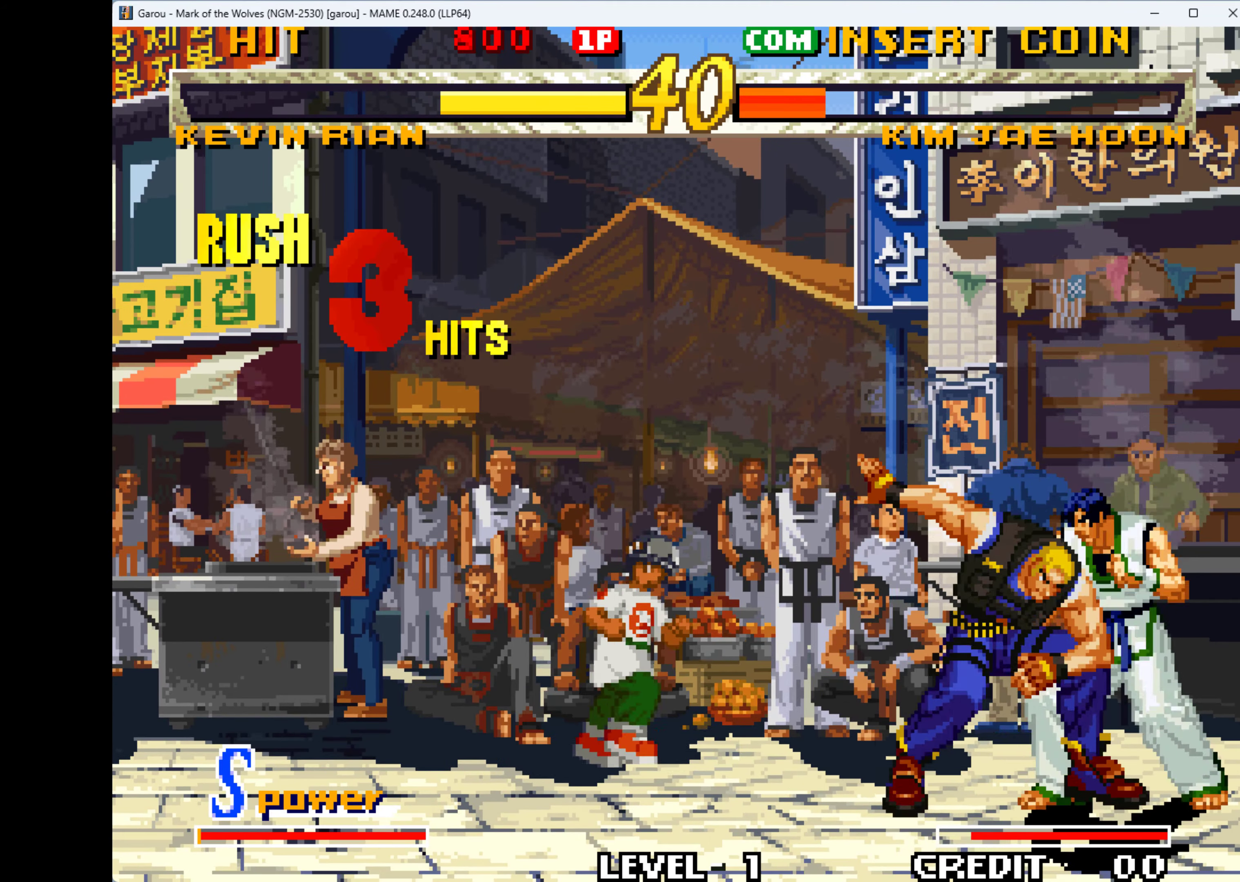
{"keys": ["q", "right"], "events": [[34, "q", "down"], [134, "down", "down"], [134, "q", "up"], [134, "right", "up"], [200, "down", "up"], [200, "q", "down"], [200, "right", "down"], [267, "q", "up"], [367, "q", "down"], [467, "q", "up"], [500, "q", "down"]]}
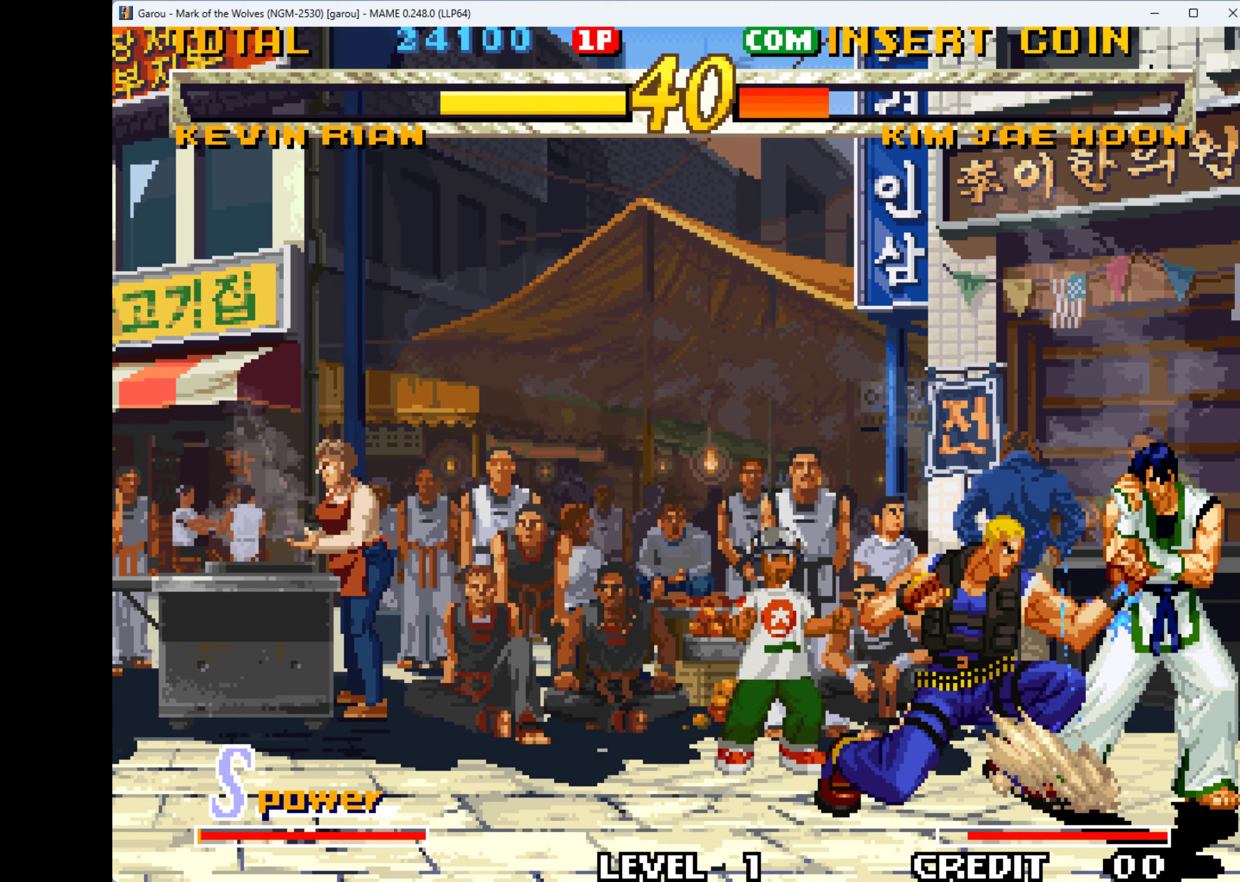
{"keys": ["down"], "events": [[67, "down", "down"], [67, "q", "up"], [134, "right", "up"], [200, "q", "down"], [200, "right", "down"], [267, "down", "up"], [267, "q", "up"], [334, "q", "down"], [367, "down", "down"], [434, "q", "up"], [434, "right", "up"]]}
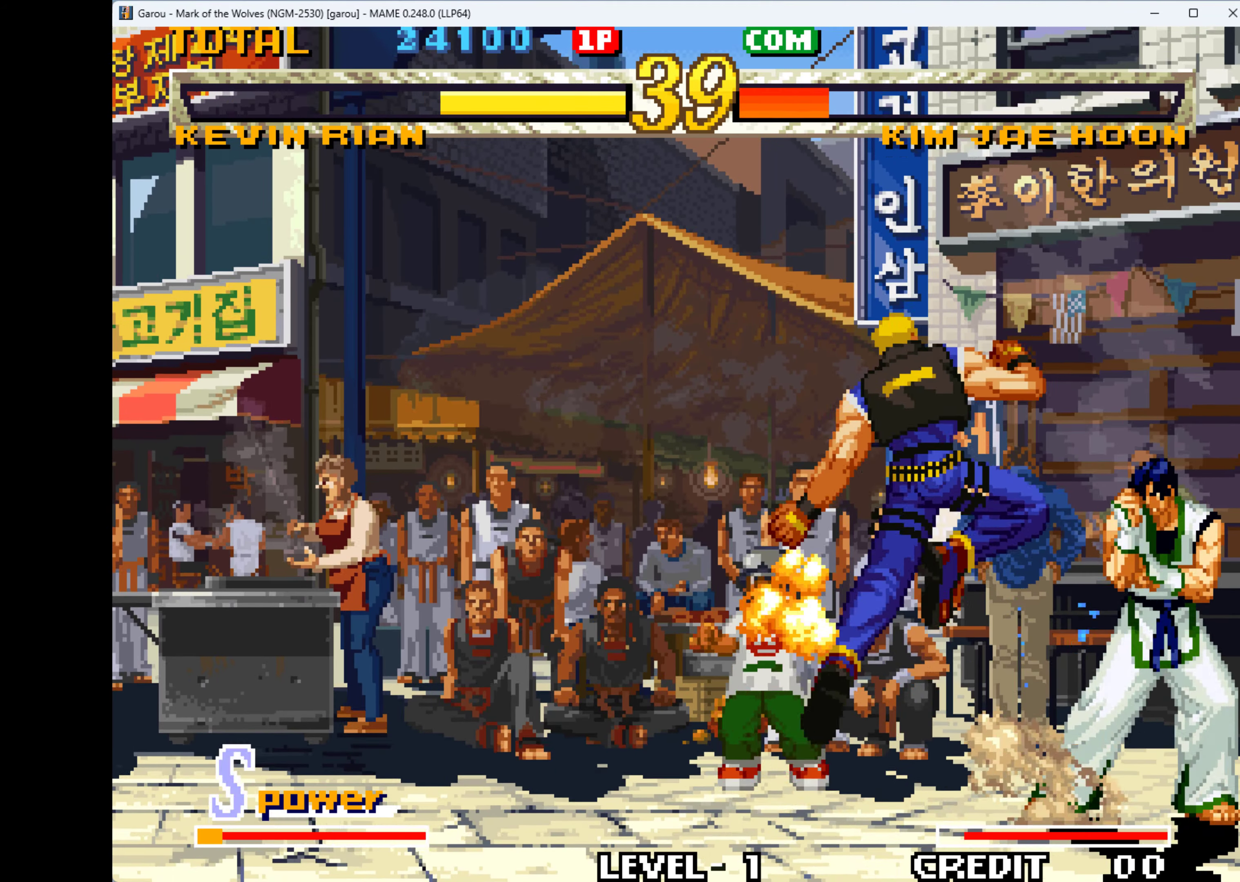
{"keys": ["down", "q"], "events": [[34, "q", "down"], [34, "right", "down"], [67, "down", "up"], [67, "q", "up"], [100, "down", "down"], [167, "q", "down"], [167, "right", "up"], [267, "q", "up"], [267, "right", "down"], [300, "down", "up"], [334, "q", "down"], [400, "down", "down"], [467, "q", "up"], [500, "q", "down"], [500, "right", "up"]]}
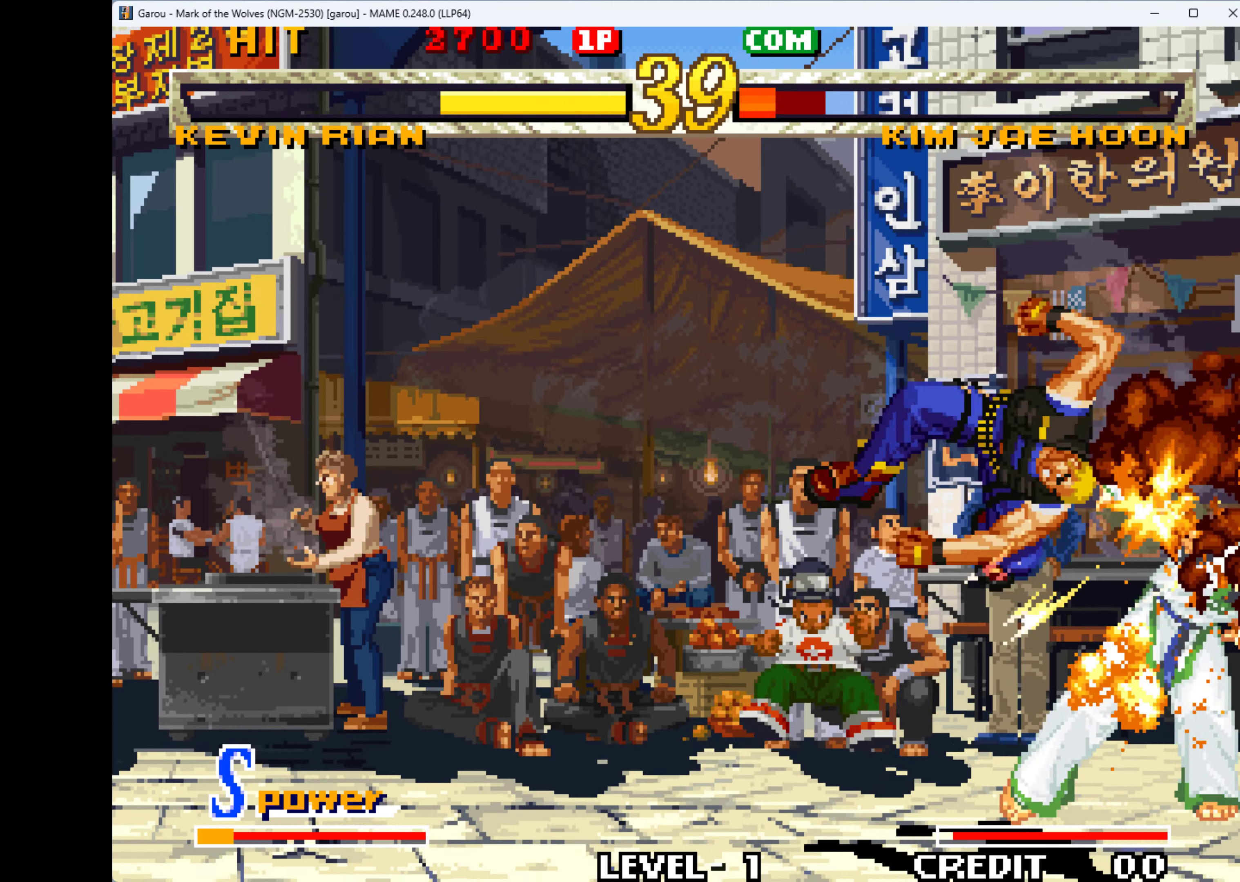
{"keys": ["down", "right"], "events": [[34, "right", "down"], [100, "down", "up"], [100, "q", "up"], [167, "q", "down"], [234, "down", "down"], [267, "q", "up"], [267, "right", "up"], [367, "down", "up"], [367, "q", "down"], [367, "right", "down"], [467, "down", "down"], [467, "q", "up"]]}